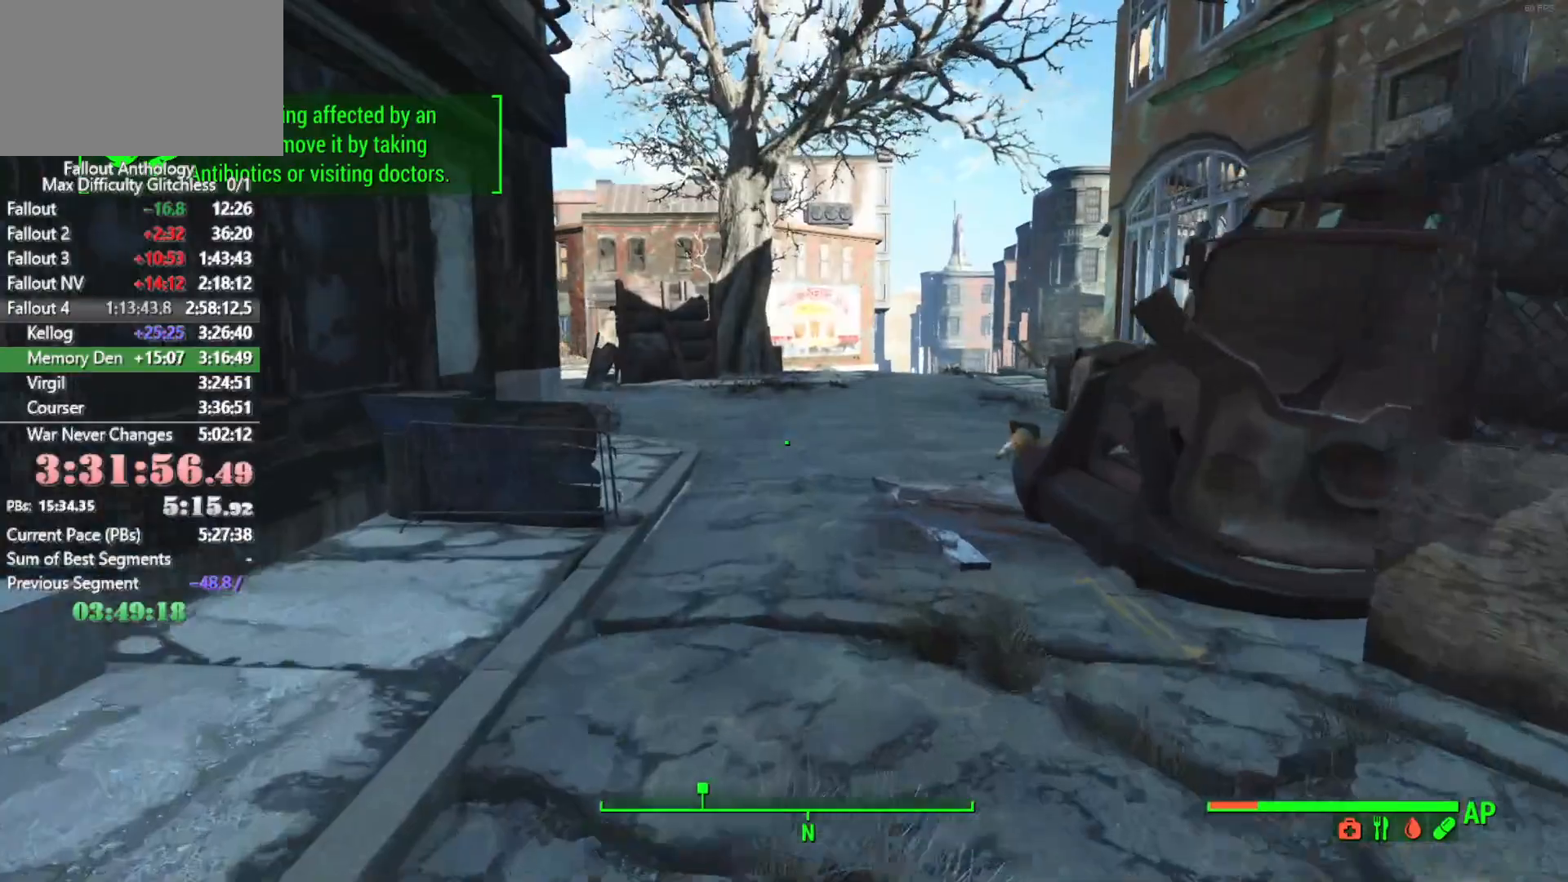
Gameplay with keyboard and mouse; each line is a JSON object with the keys and mouse buttons held at the frame after it. "events" lists presses ("down") and releases ("up") of "1", "2", "3", "4", "5", "a", "alt", "c", "caps_lock", "ctrl", "d", "down", "e", "f", "g", "left", "q", "r", "return", "right", "s", "shift", "space", "t", "tab", "up", "v", "w", "x", "z", "mouse_left", "mouse_right", "mouse_mb4", "mouse_mb5", "mouse_wheel_up" and "mouse_wheel_down" between this image and that frame as [ms after this image, input, new state], when the widget could be followed in between. "mouse_left", "mouse_right", "mouse_mb4", "mouse_mb5", "mouse_wheel_up", "mouse_wheel_down" = the "left", "right", "mb4", "mb5", "wheel_up", "wheel_down" buttons of the "mouse" list. No other keys are recorded. "mouse_move" is the direction in which the mouse moves at that frame (one of eight, or "still"), when it could be read.
{"keys": [], "mouse": [], "mouse_move": "up-left", "events": []}
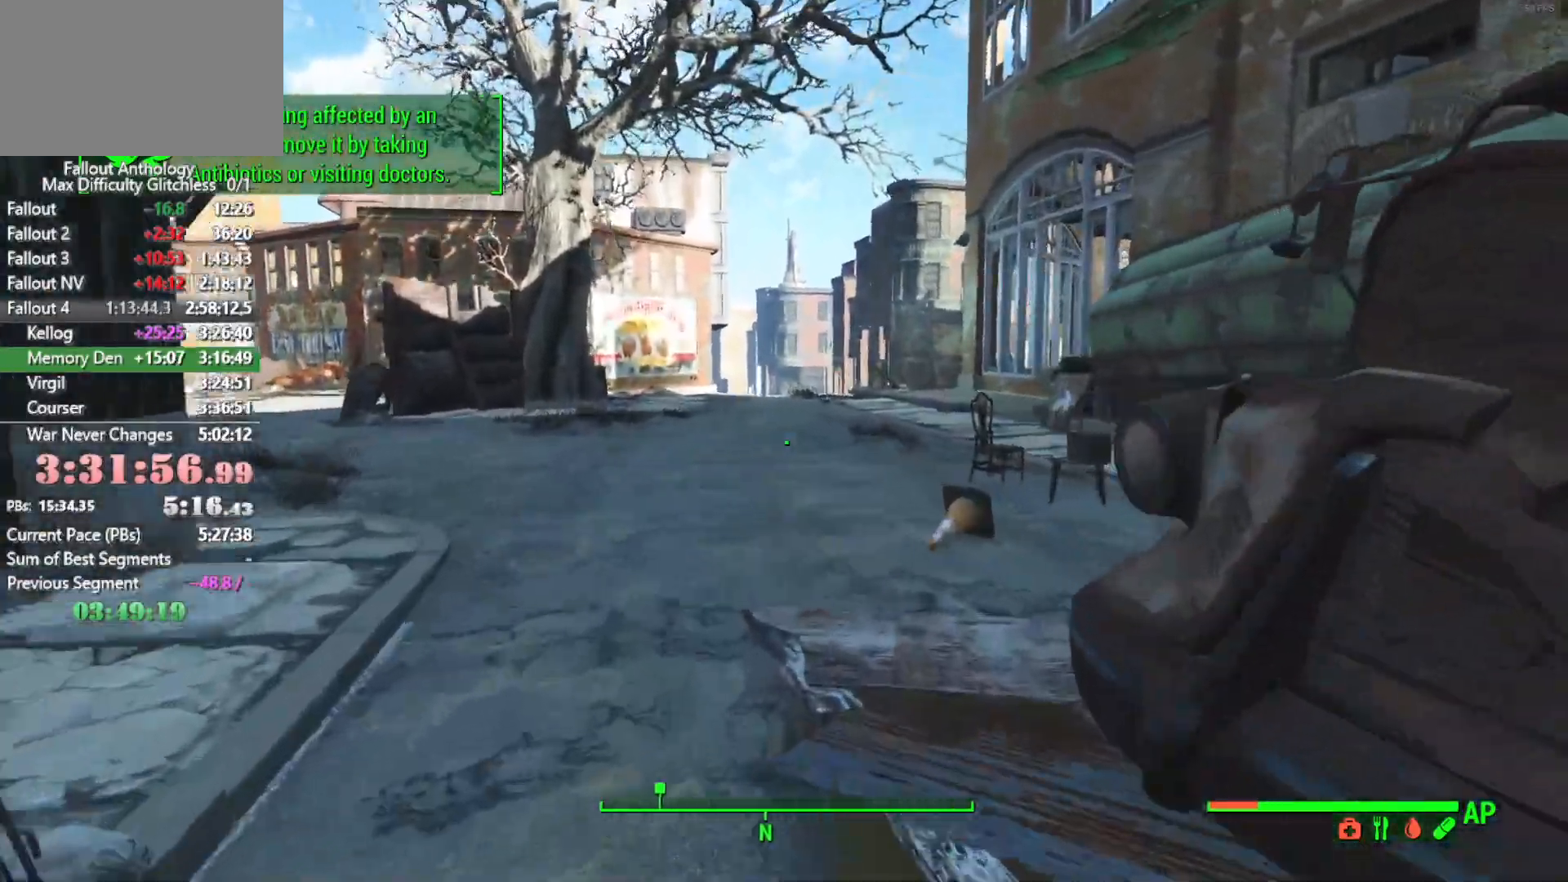
{"keys": [], "mouse": [], "events": []}
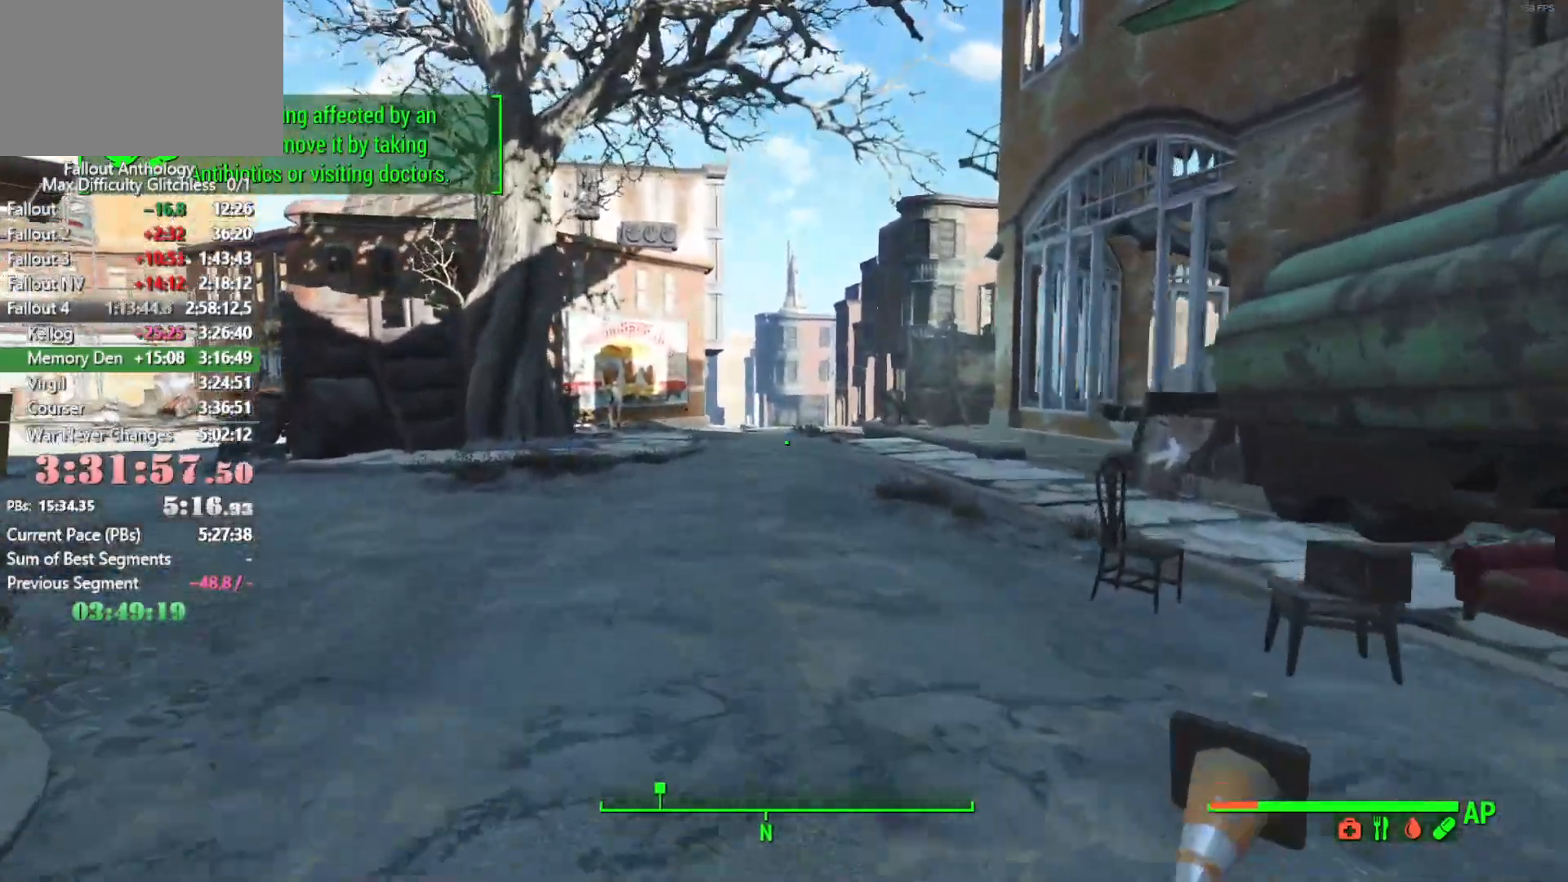
{"keys": [], "mouse": [], "mouse_move": "still", "events": []}
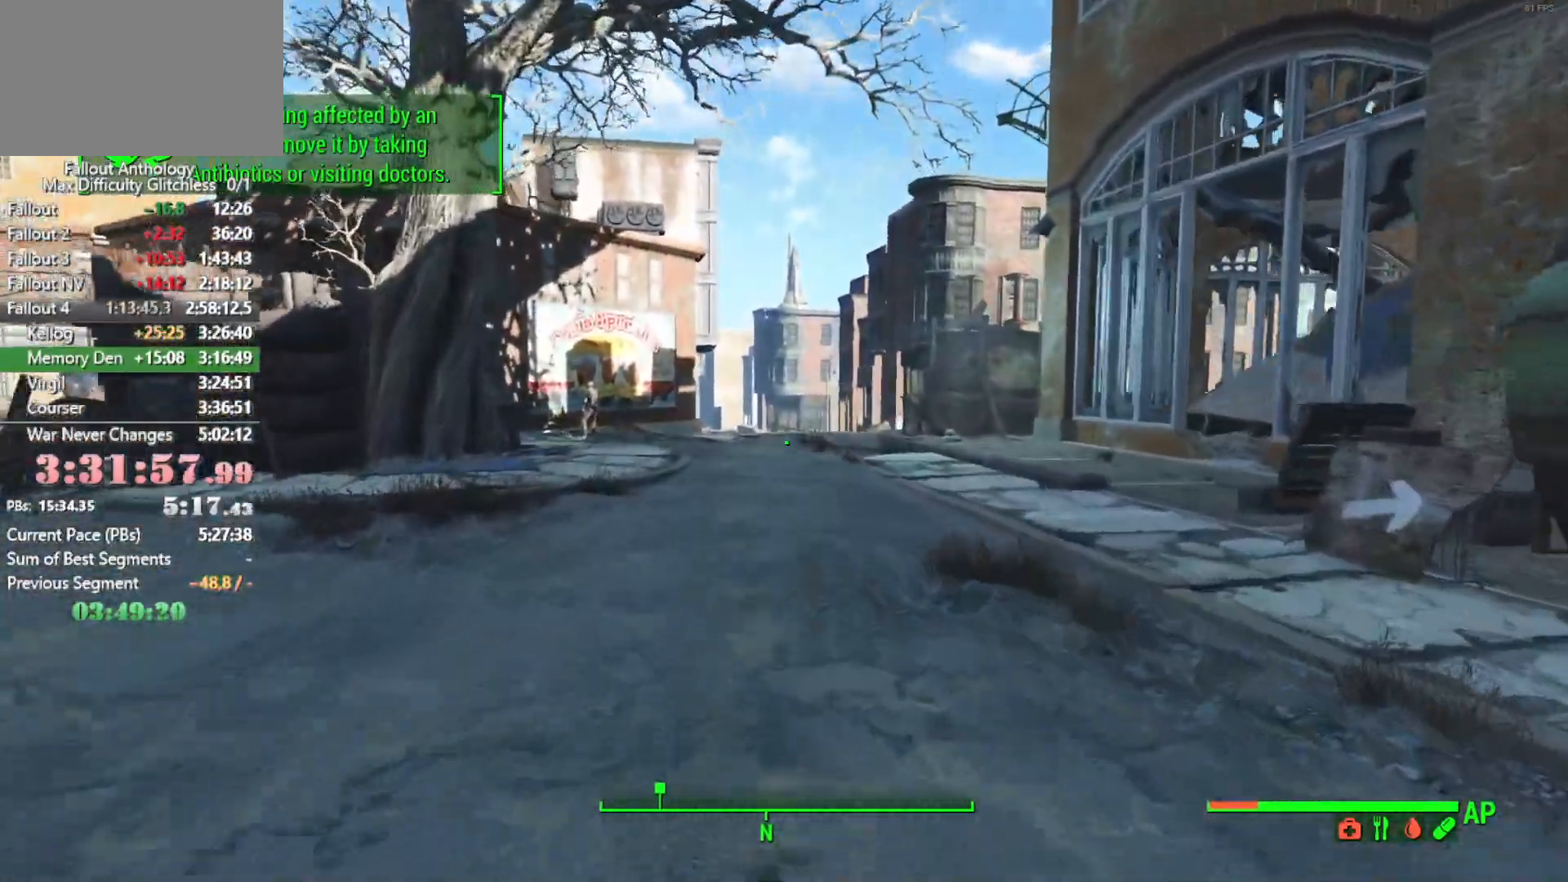
{"keys": [], "mouse": [], "mouse_move": "still", "events": []}
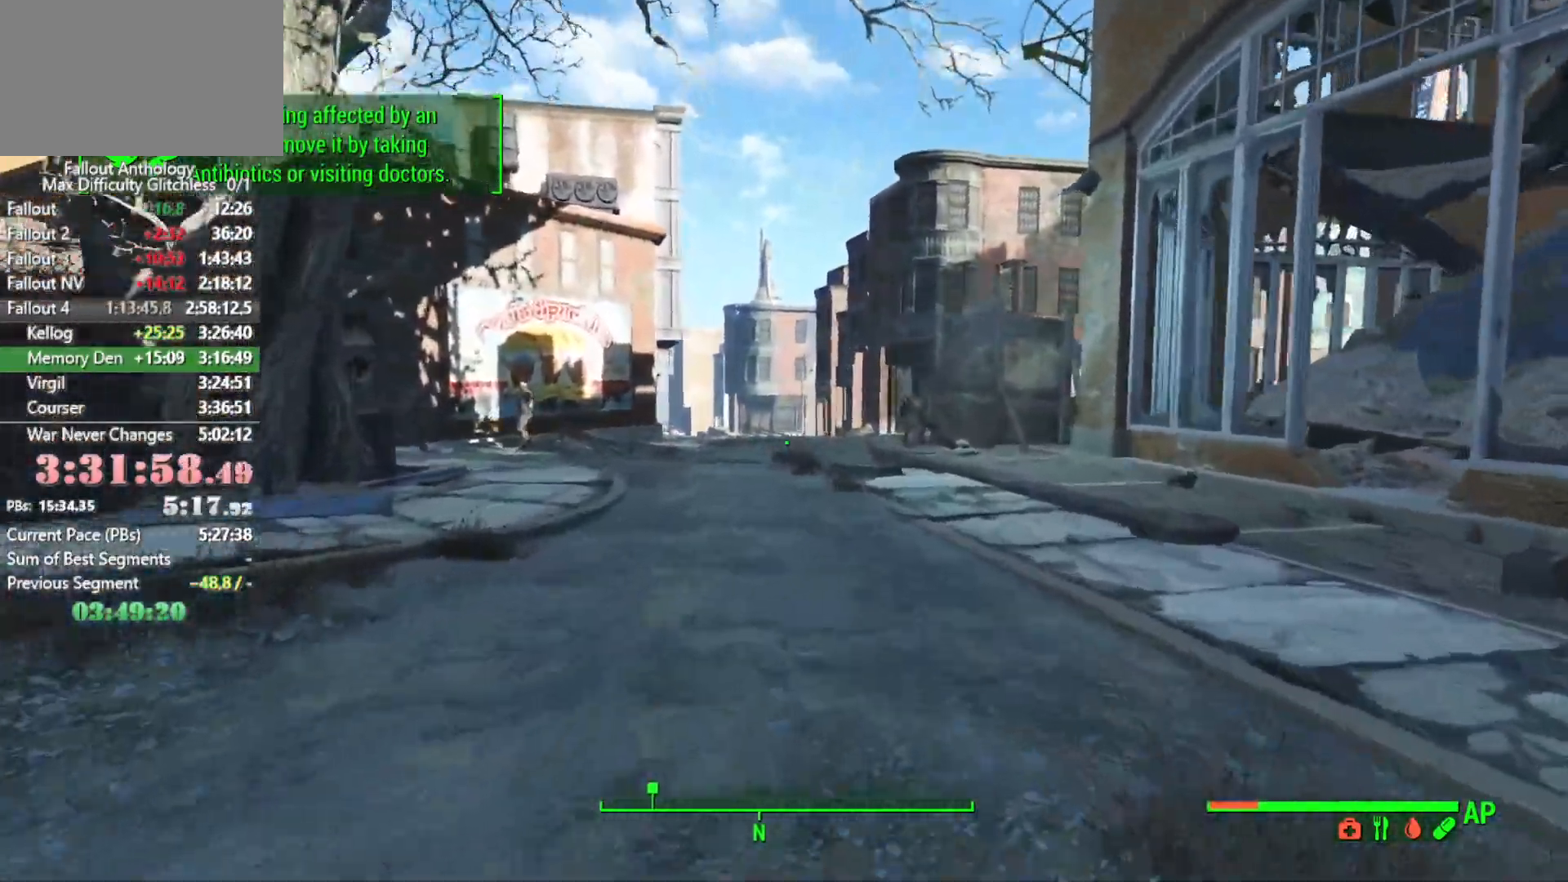
{"keys": [], "mouse": [], "mouse_move": "still", "events": []}
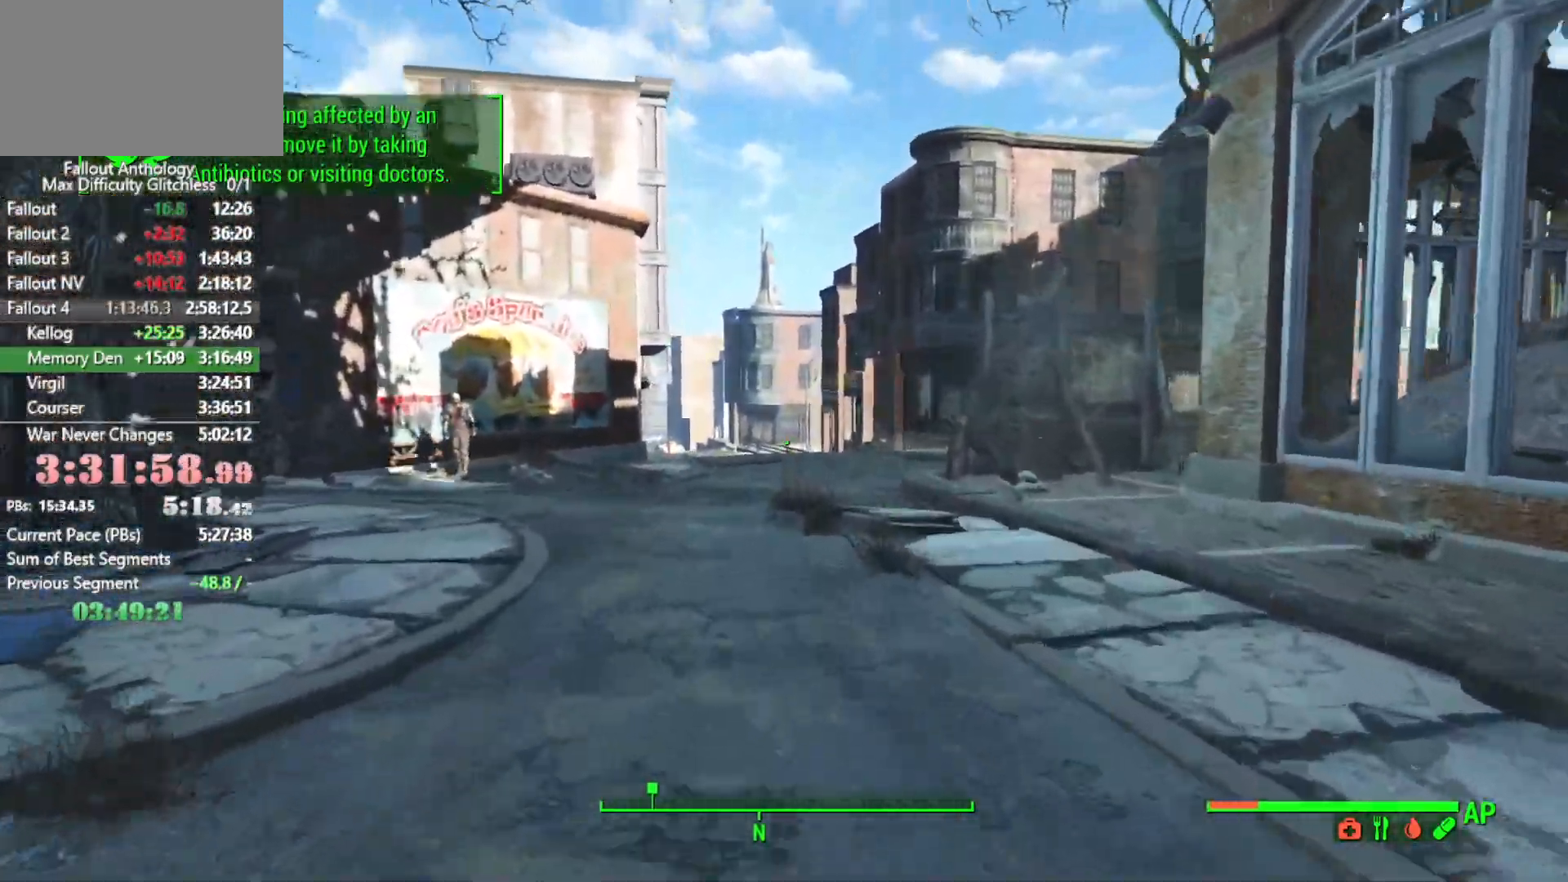
{"keys": [], "mouse": [], "mouse_move": "still", "events": []}
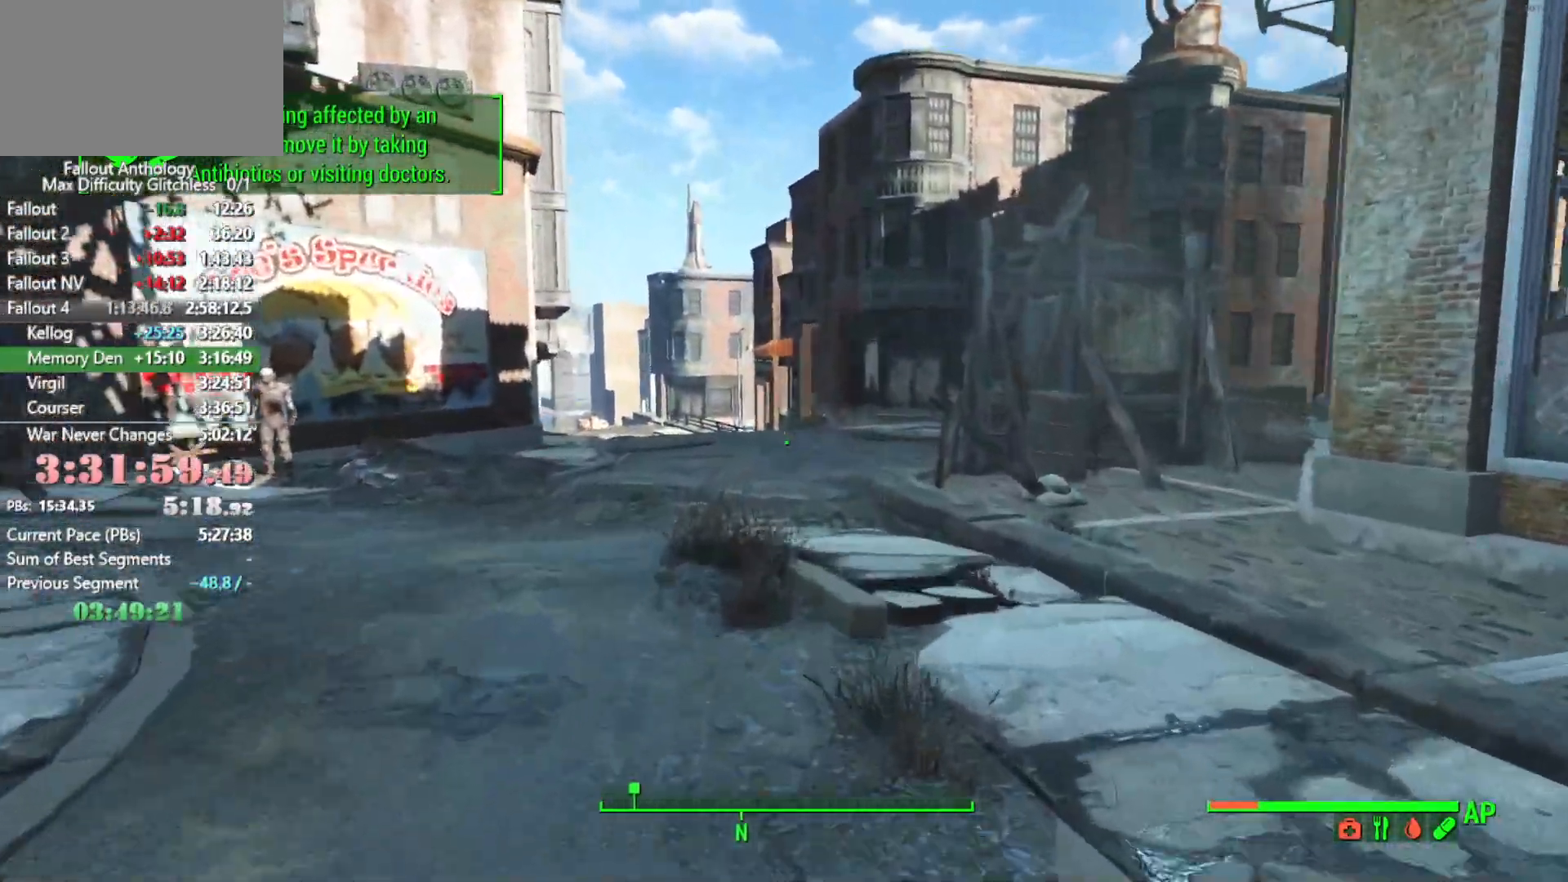
{"keys": [], "mouse": [], "mouse_move": "still", "events": []}
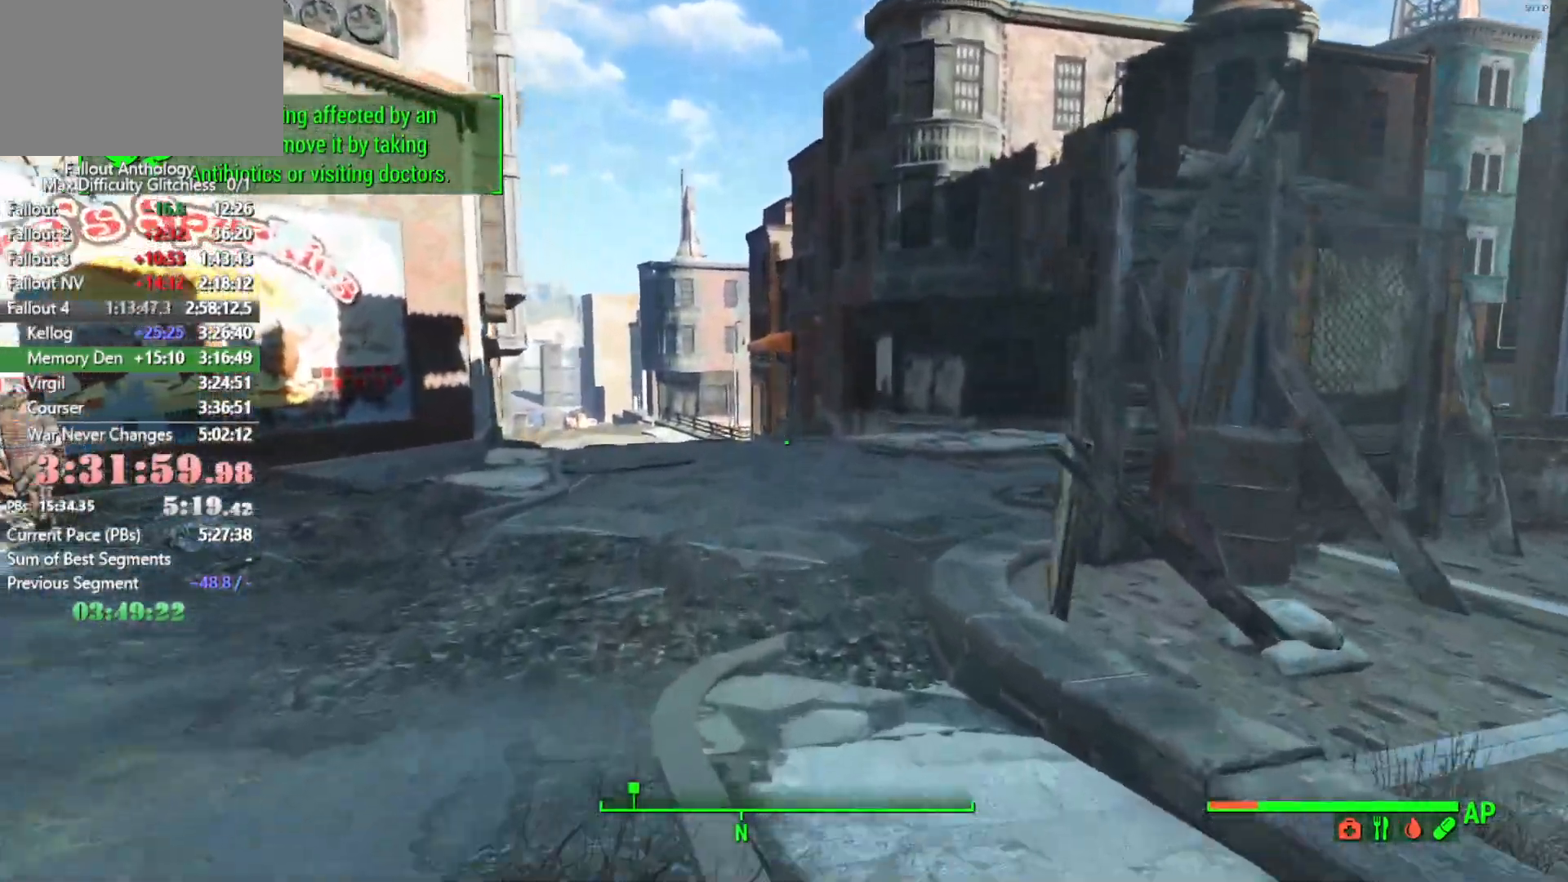
{"keys": [], "mouse": [], "mouse_move": "still", "events": []}
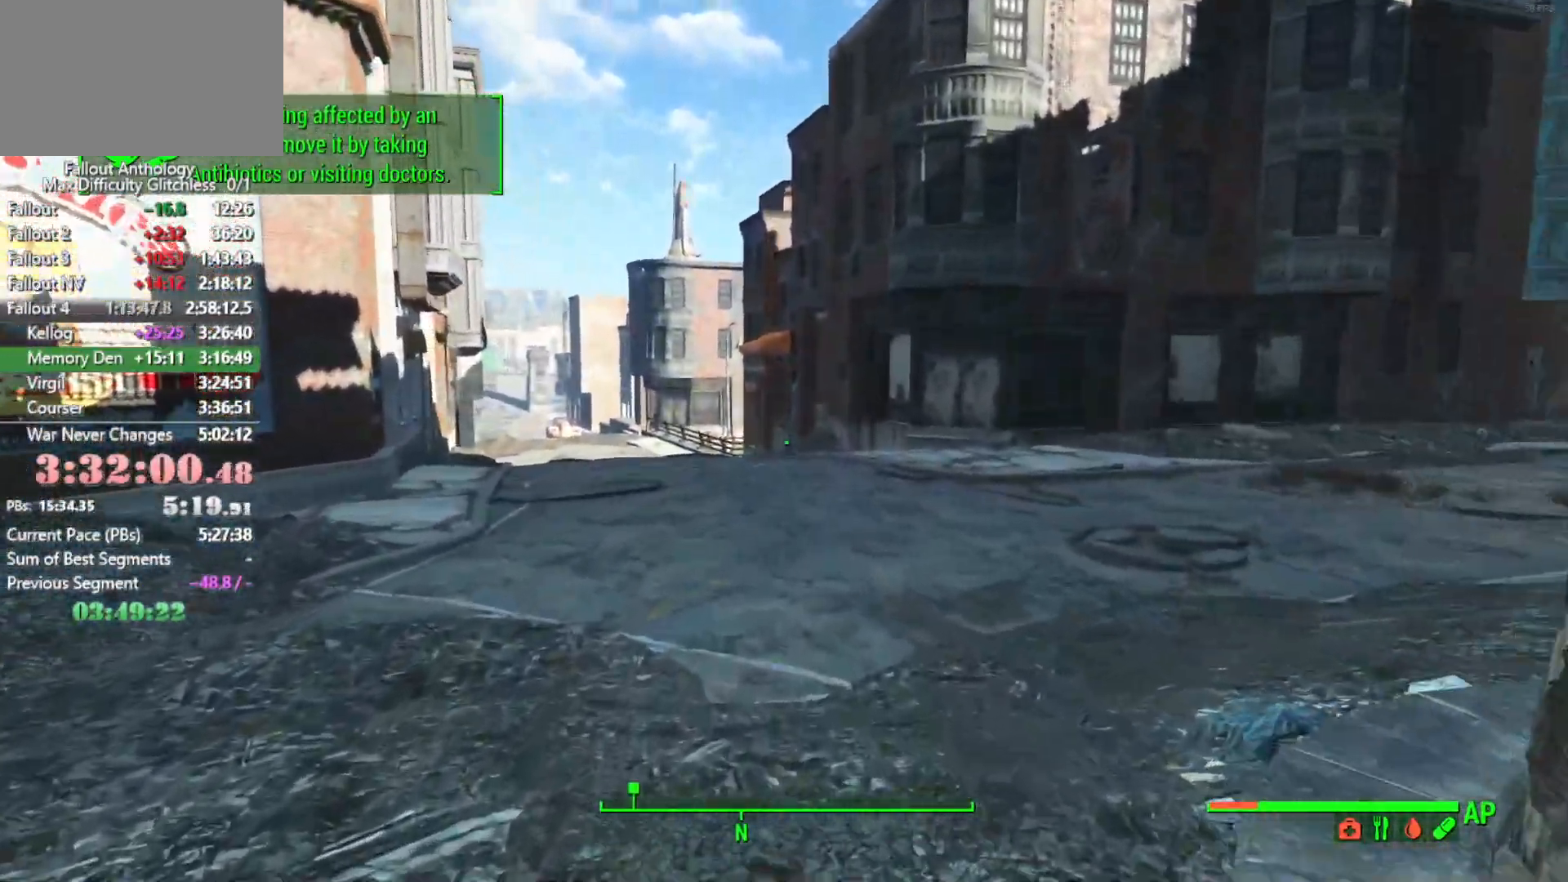
{"keys": [], "mouse": [], "mouse_move": "up", "events": []}
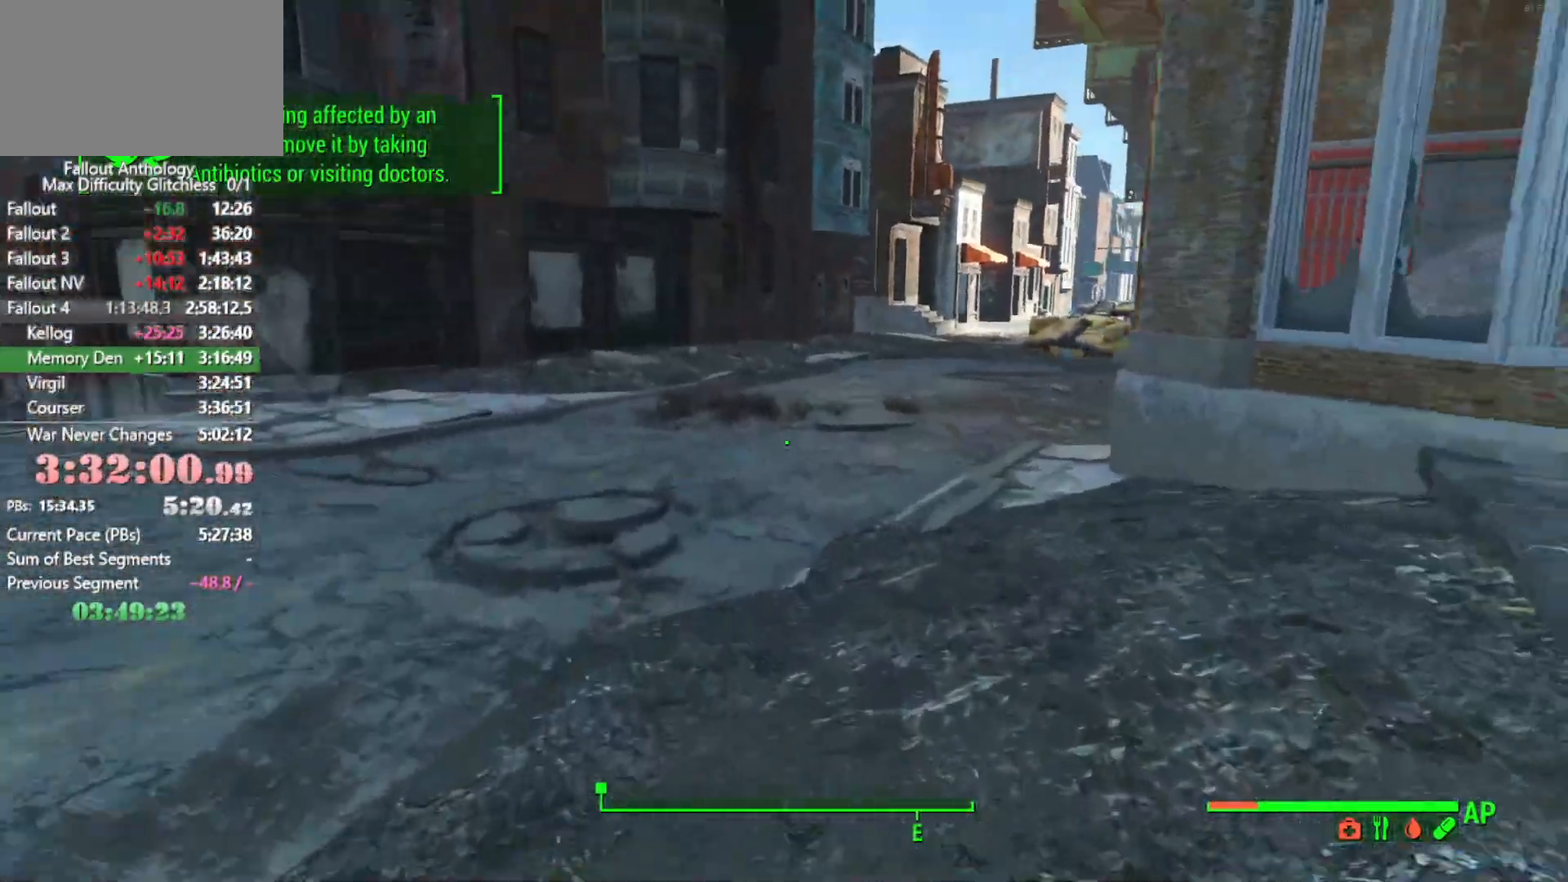
{"keys": [], "mouse": [], "mouse_move": "still", "events": []}
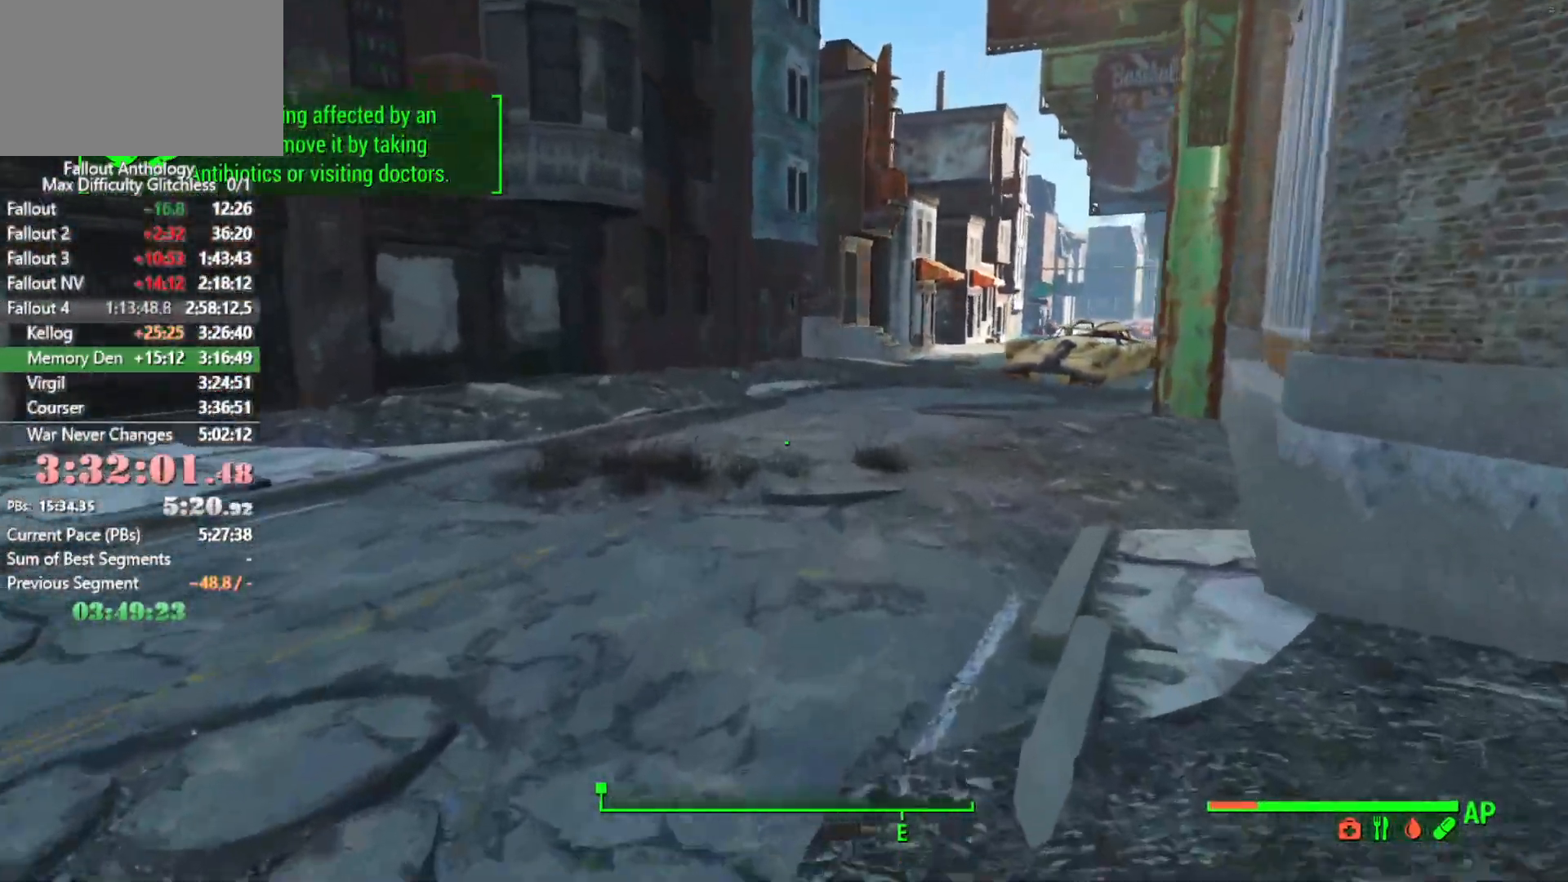
{"keys": [], "mouse": [], "mouse_move": "up-left", "events": []}
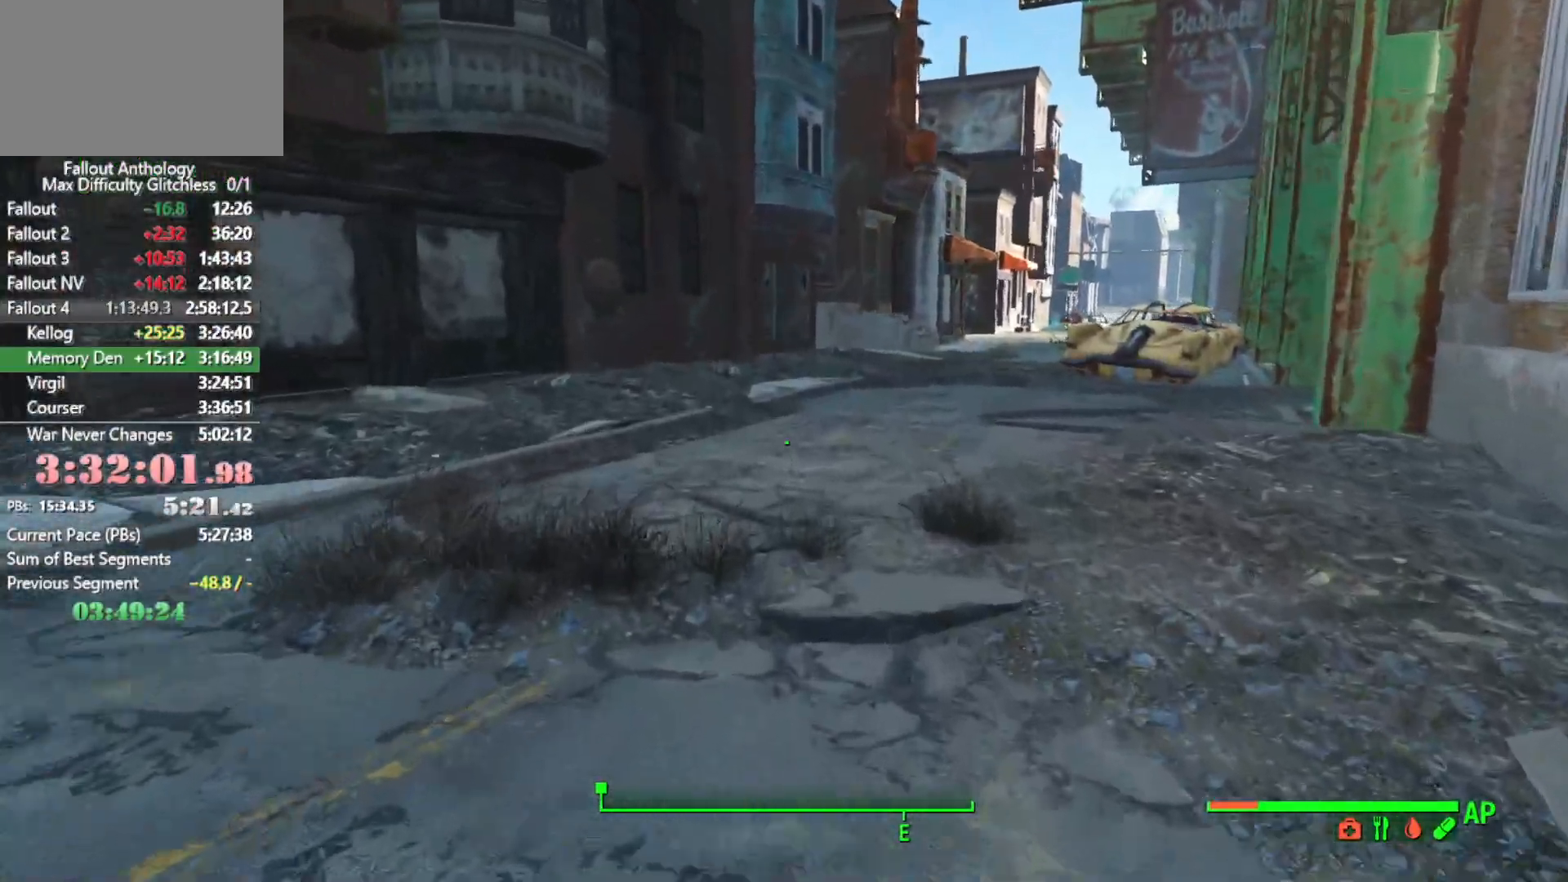
{"keys": [], "mouse": [], "mouse_move": "still", "events": []}
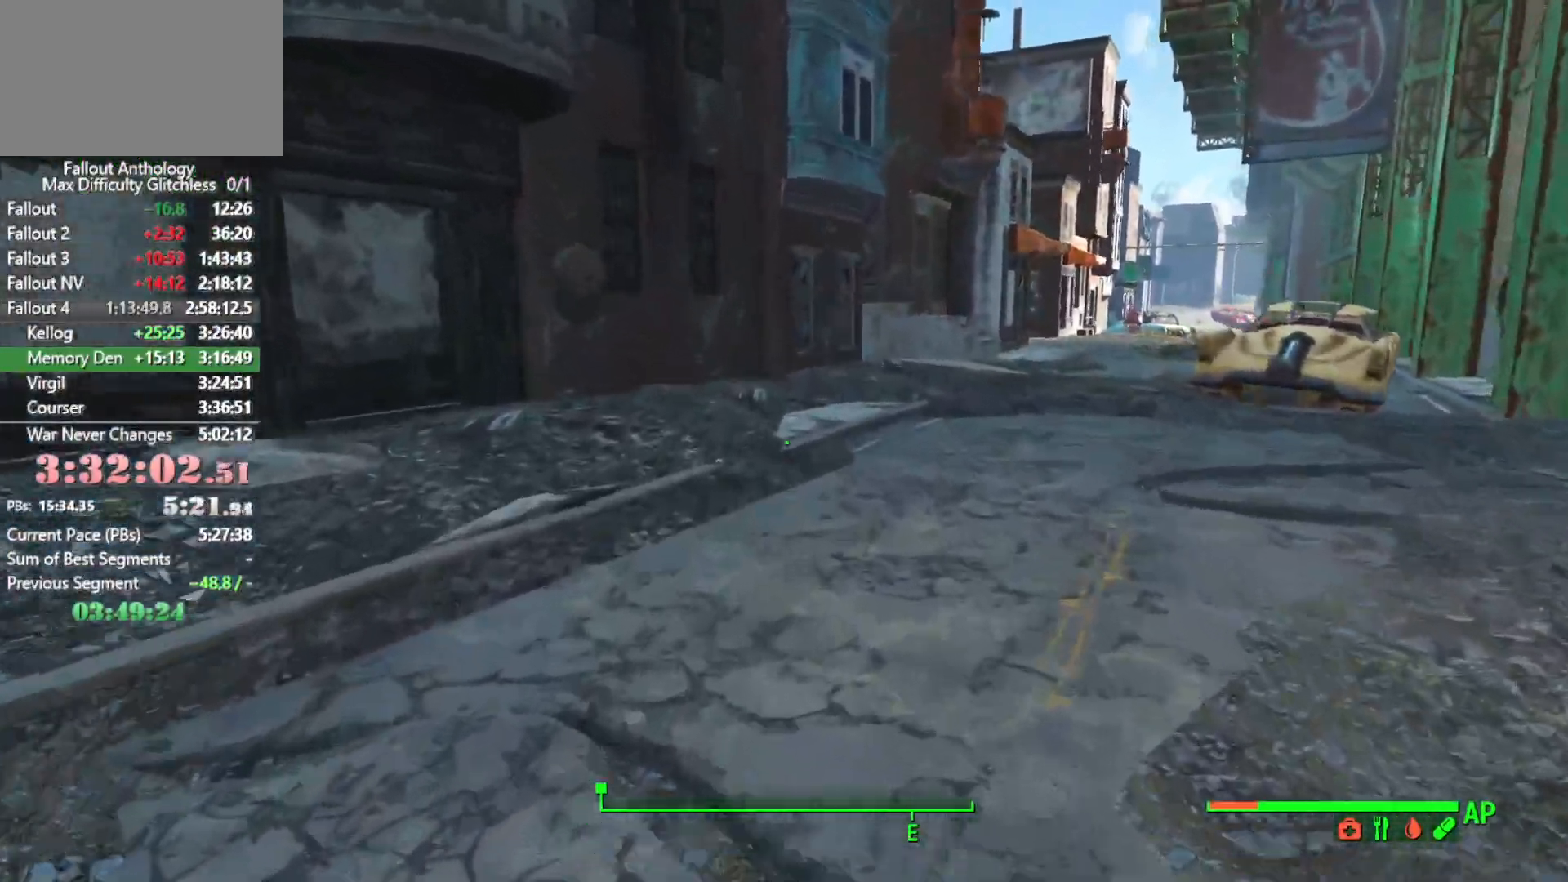
{"keys": [], "mouse": [], "mouse_move": "still", "events": []}
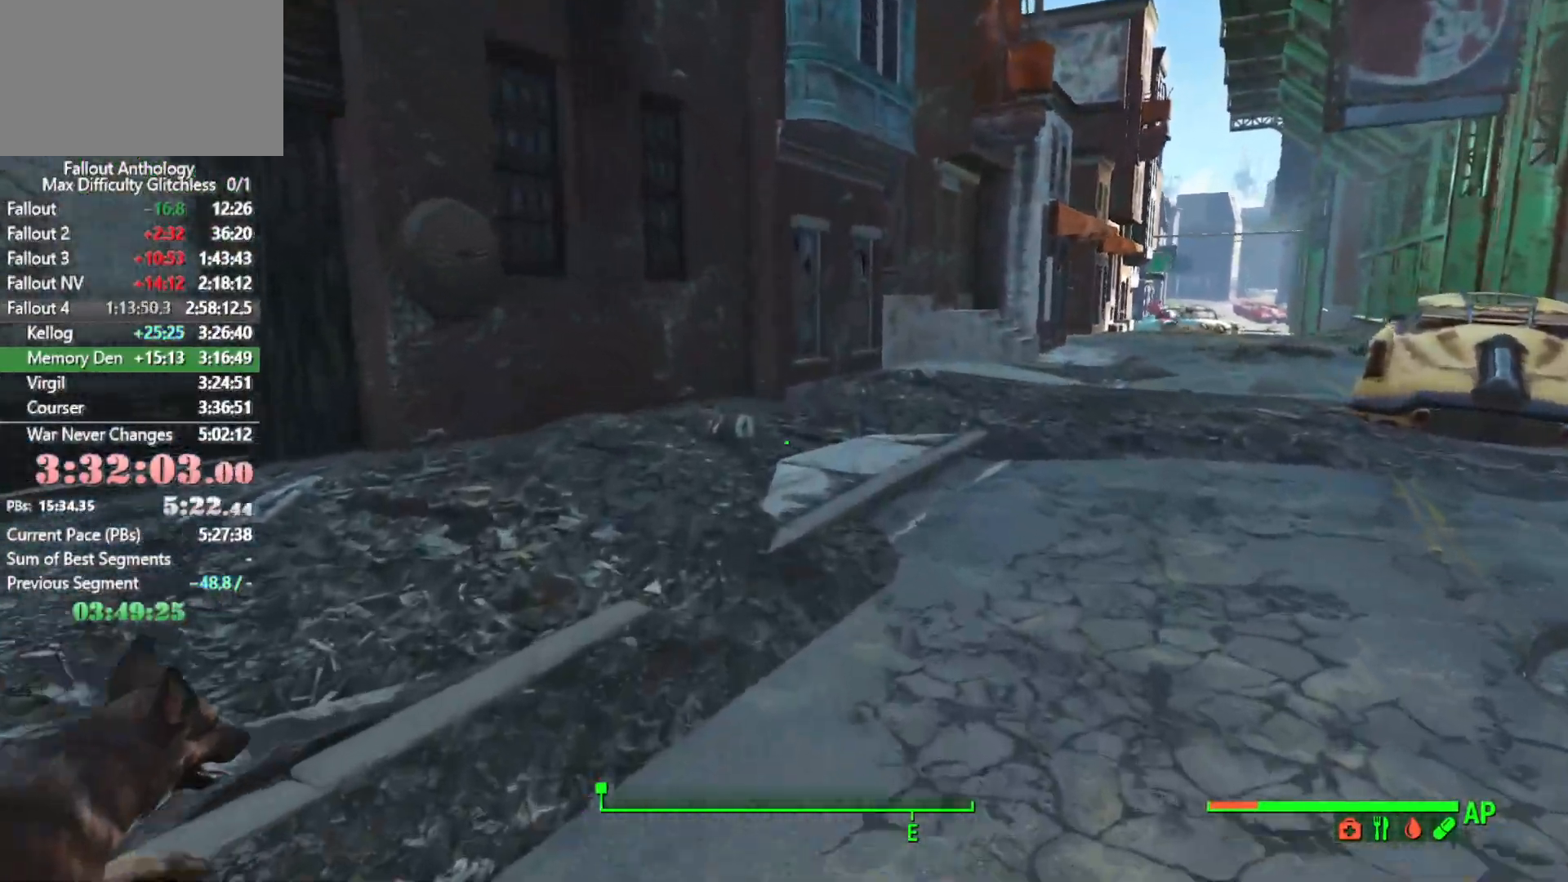
{"keys": [], "mouse": [], "mouse_move": "still", "events": []}
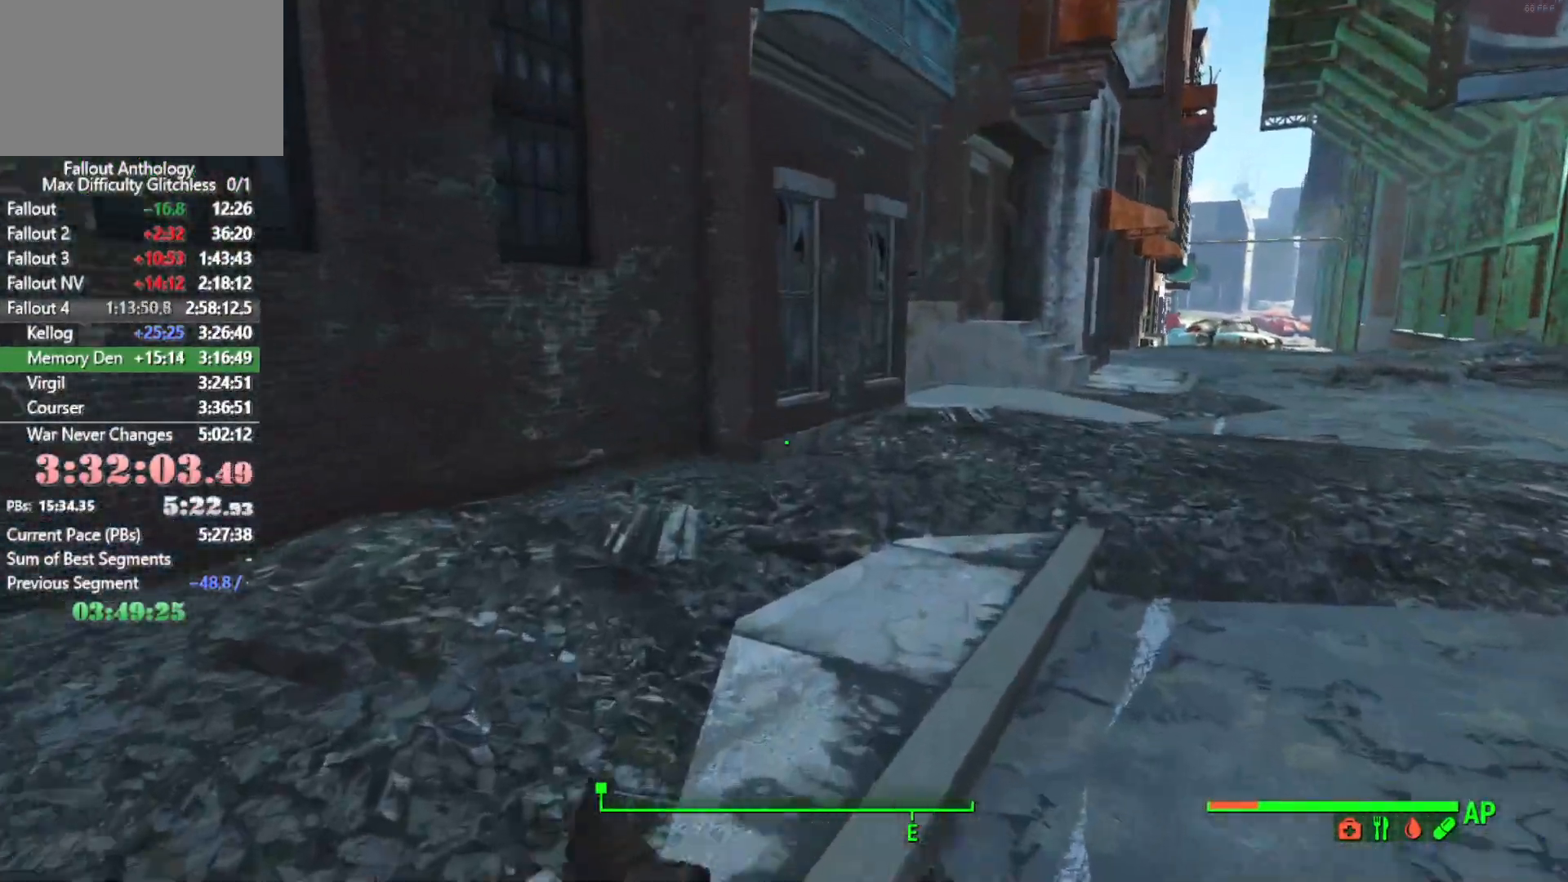
{"keys": [], "mouse": [], "events": []}
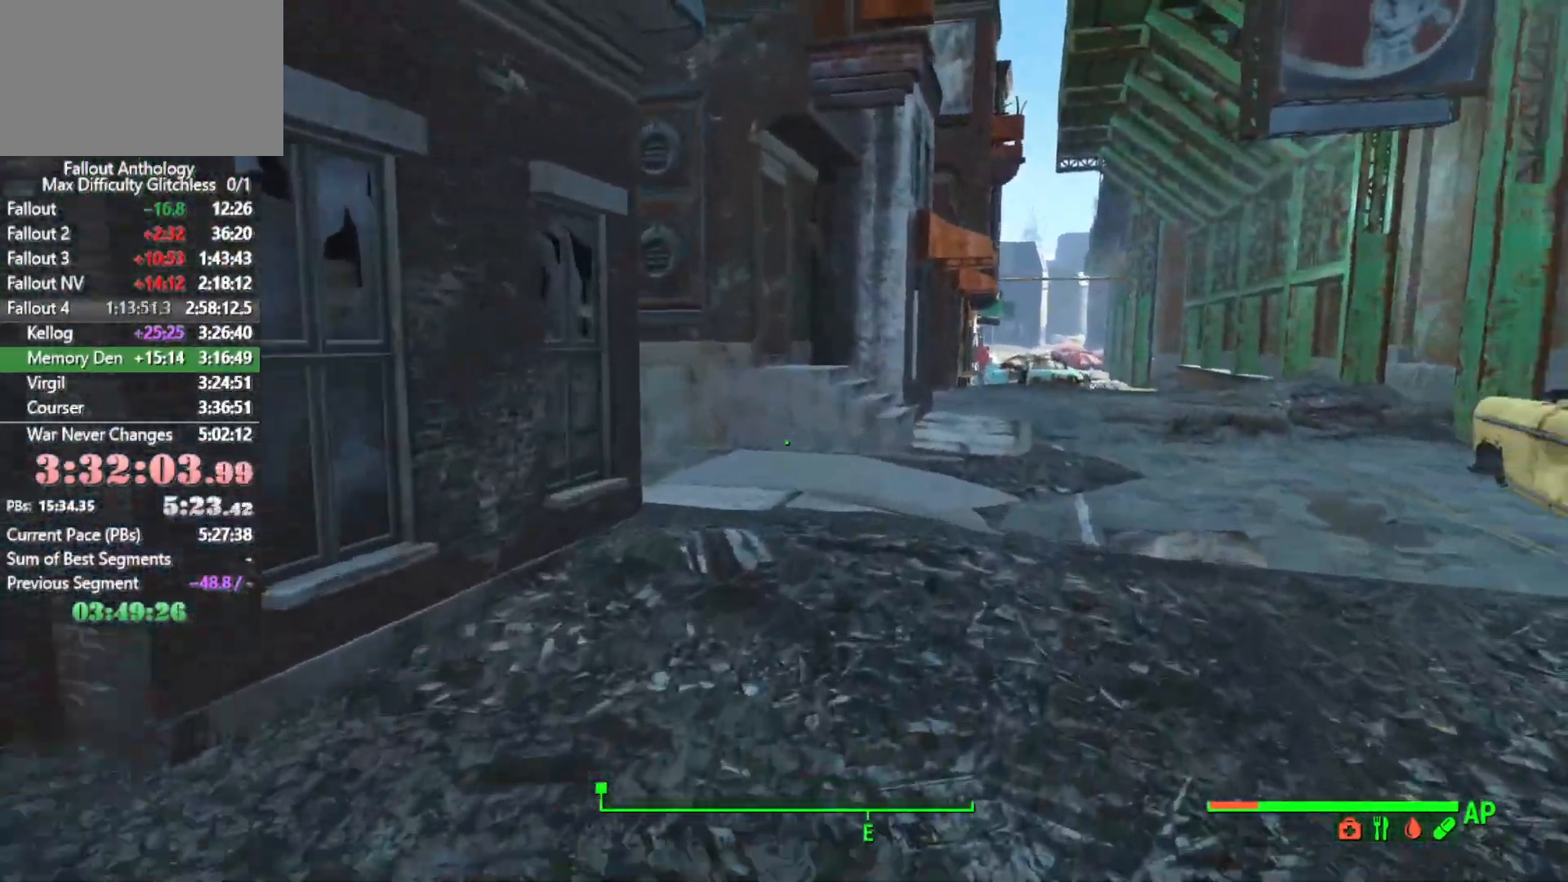
{"keys": [], "mouse": [], "mouse_move": "still", "events": []}
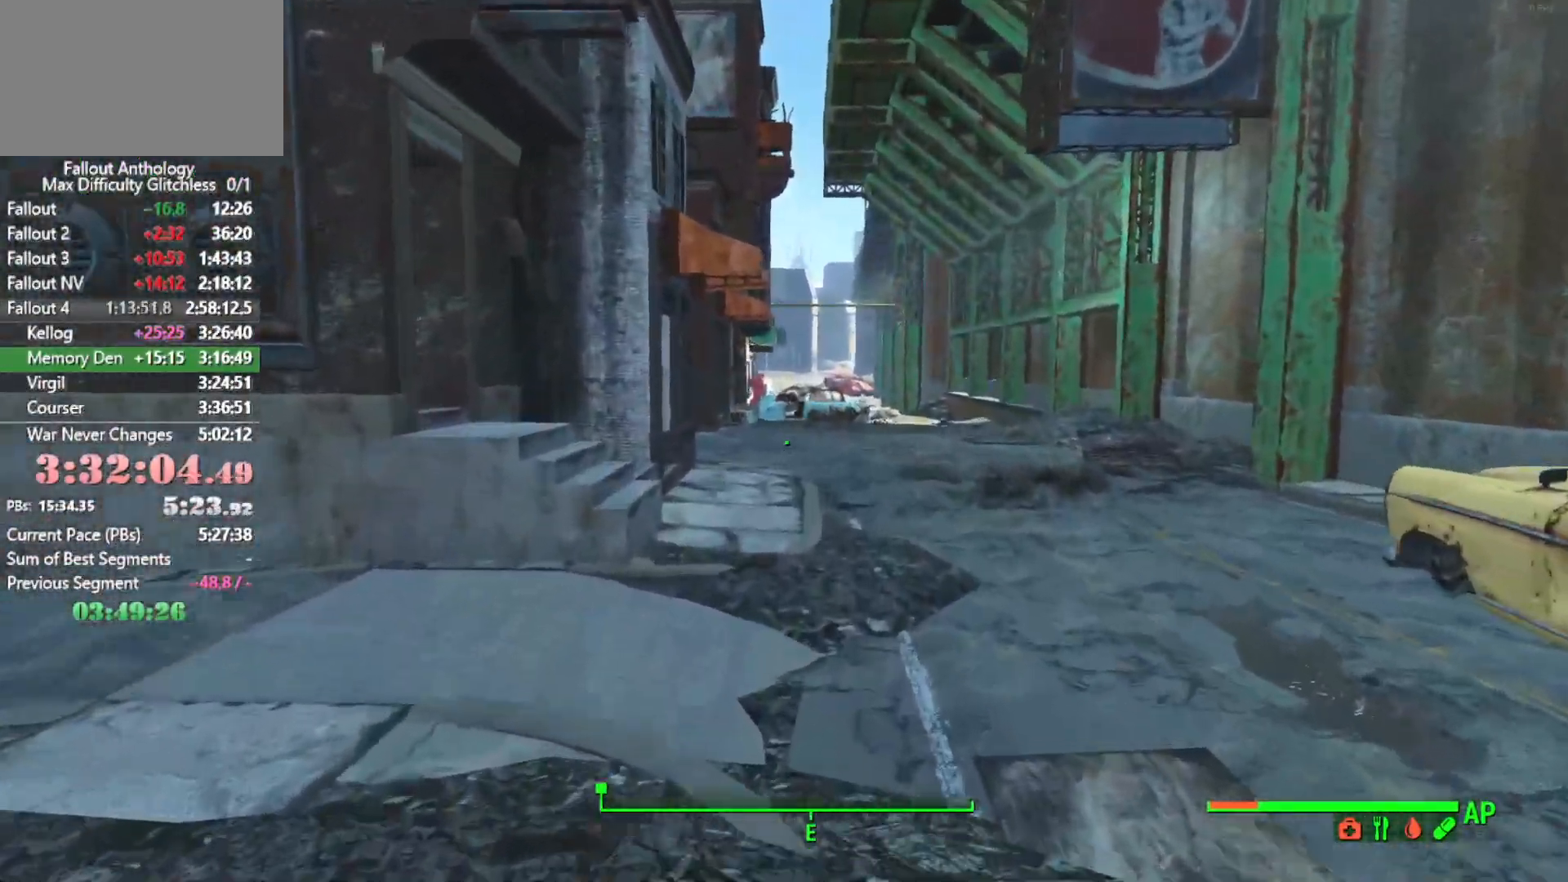
{"keys": [], "mouse": [], "mouse_move": "still", "events": []}
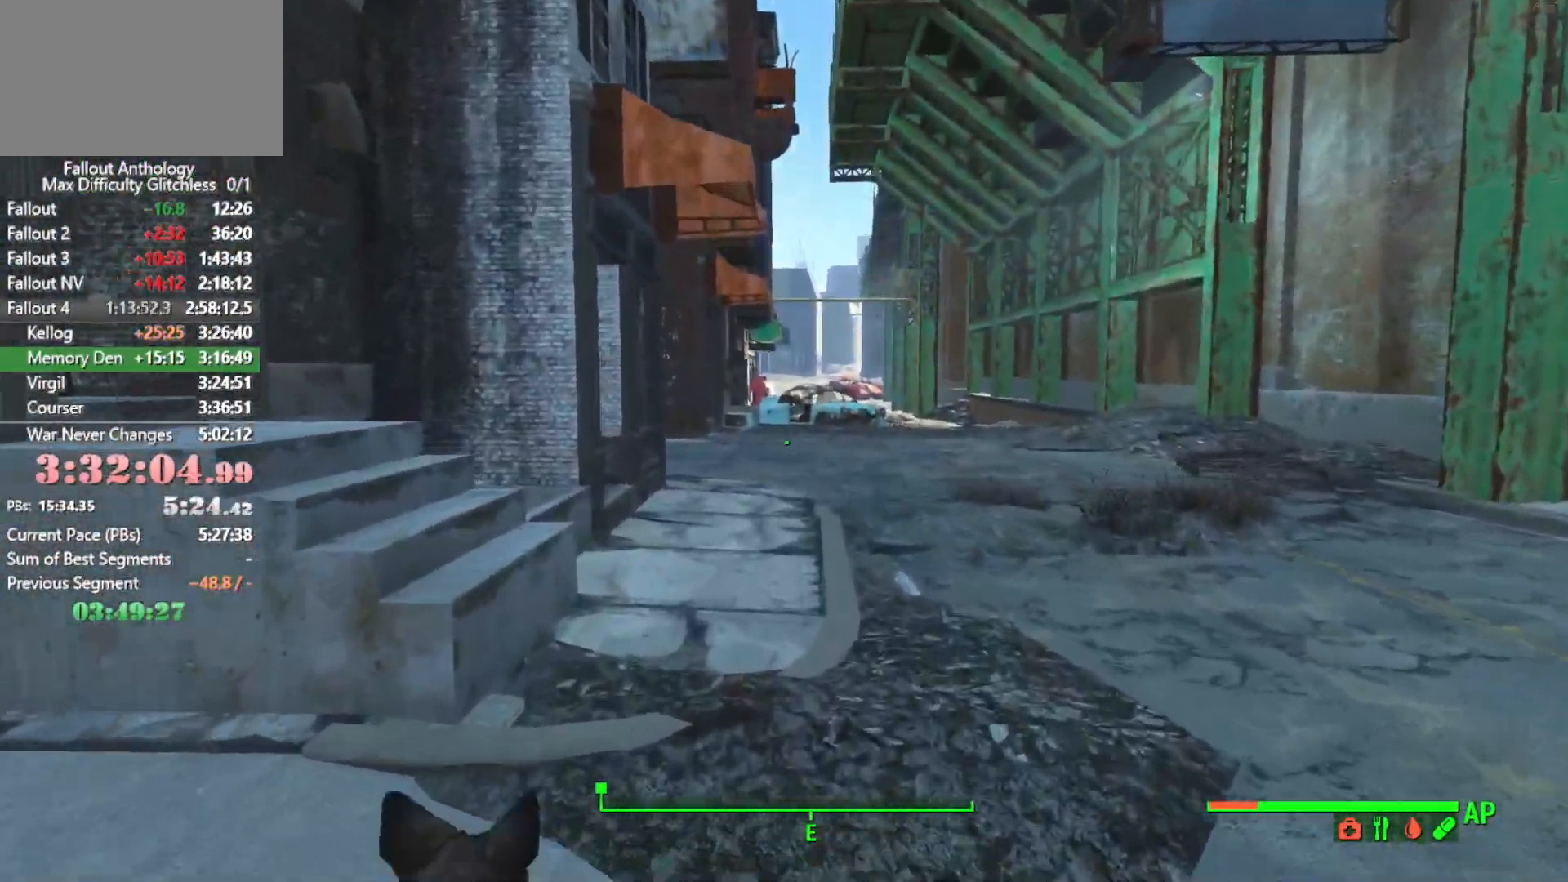
{"keys": [], "mouse": [], "mouse_move": "still", "events": []}
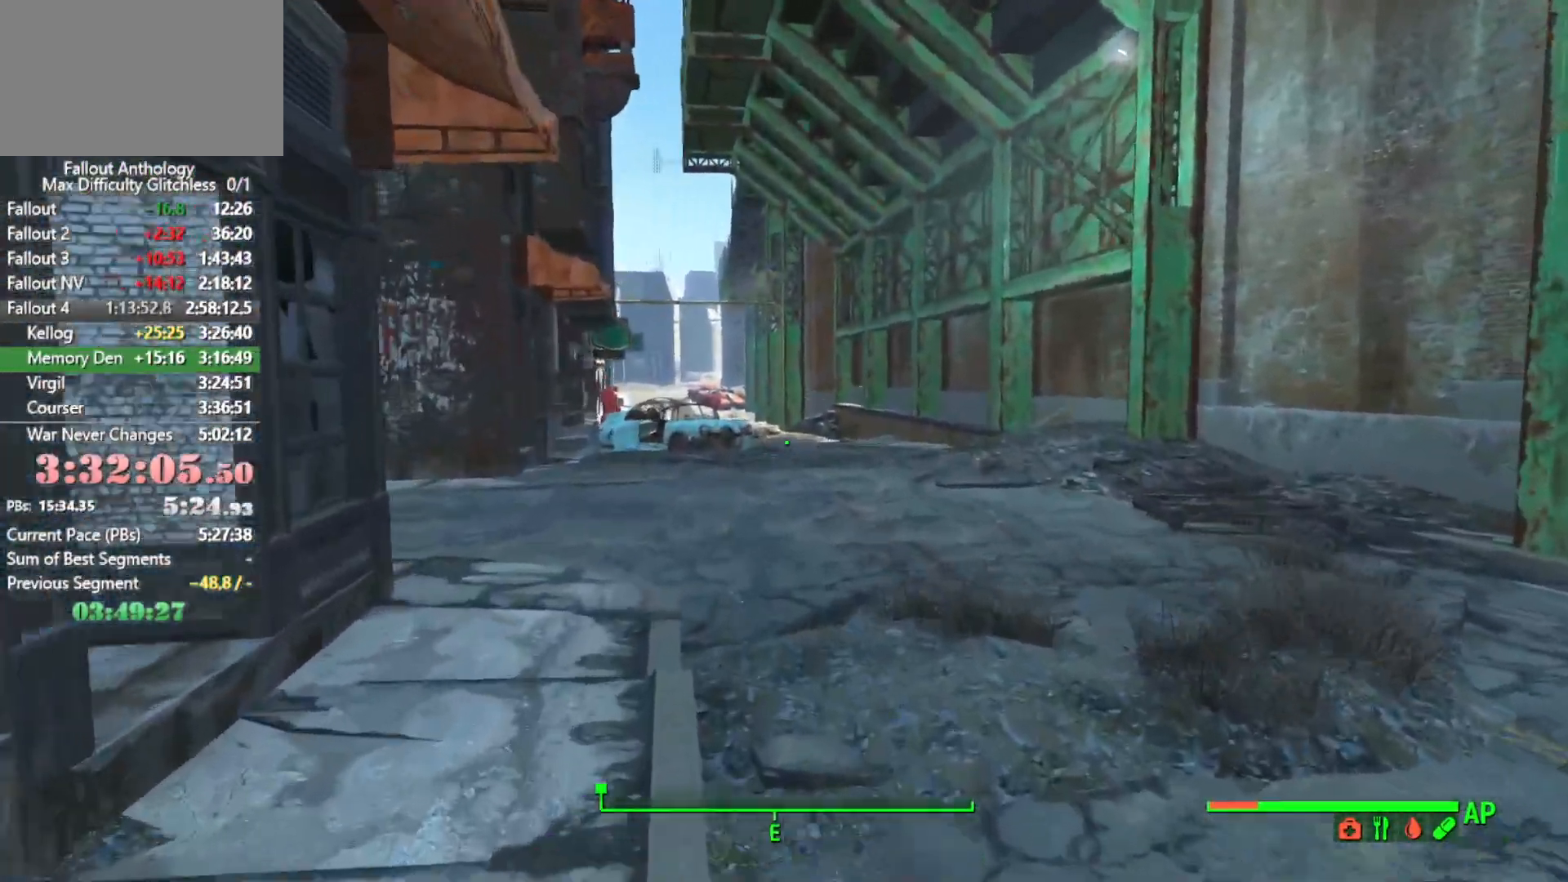
{"keys": [], "mouse": [], "mouse_move": "still", "events": []}
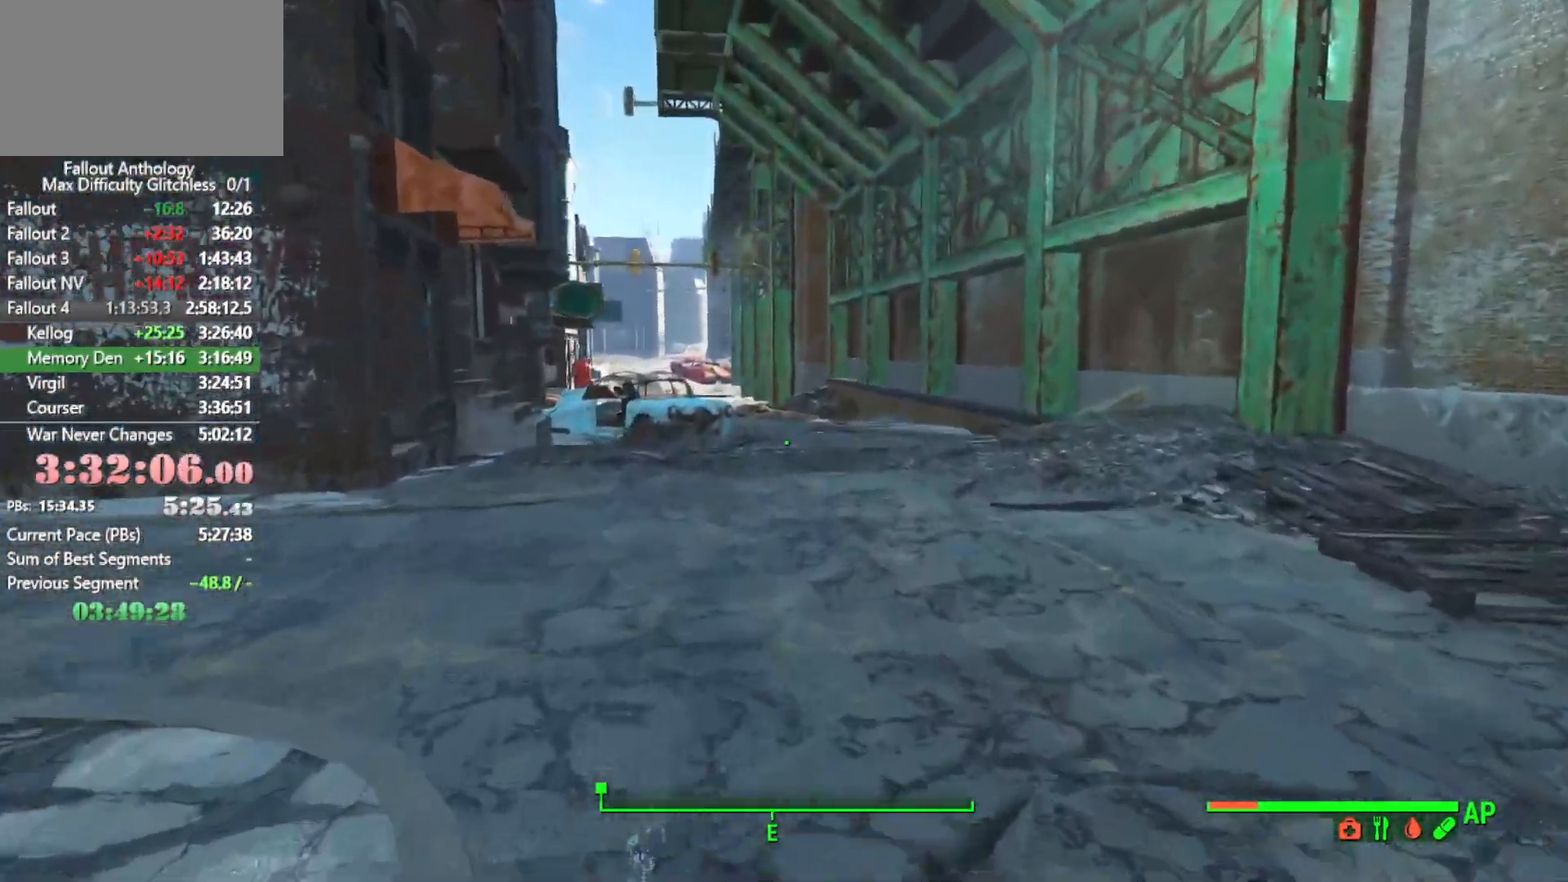
{"keys": [], "mouse": [], "mouse_move": "still", "events": []}
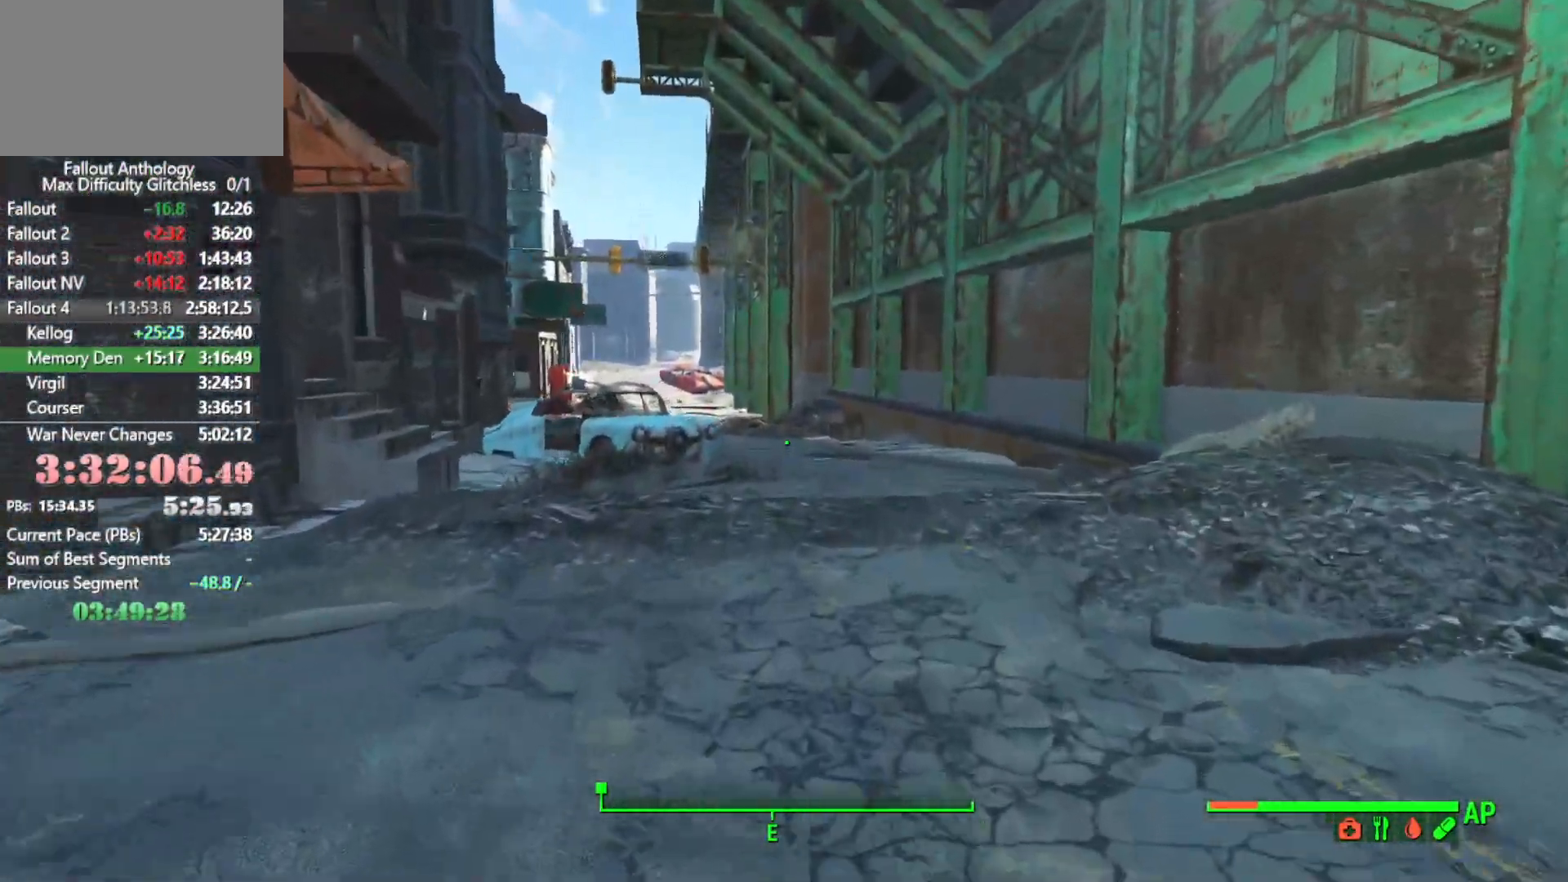
{"keys": [], "mouse": [], "mouse_move": "still", "events": []}
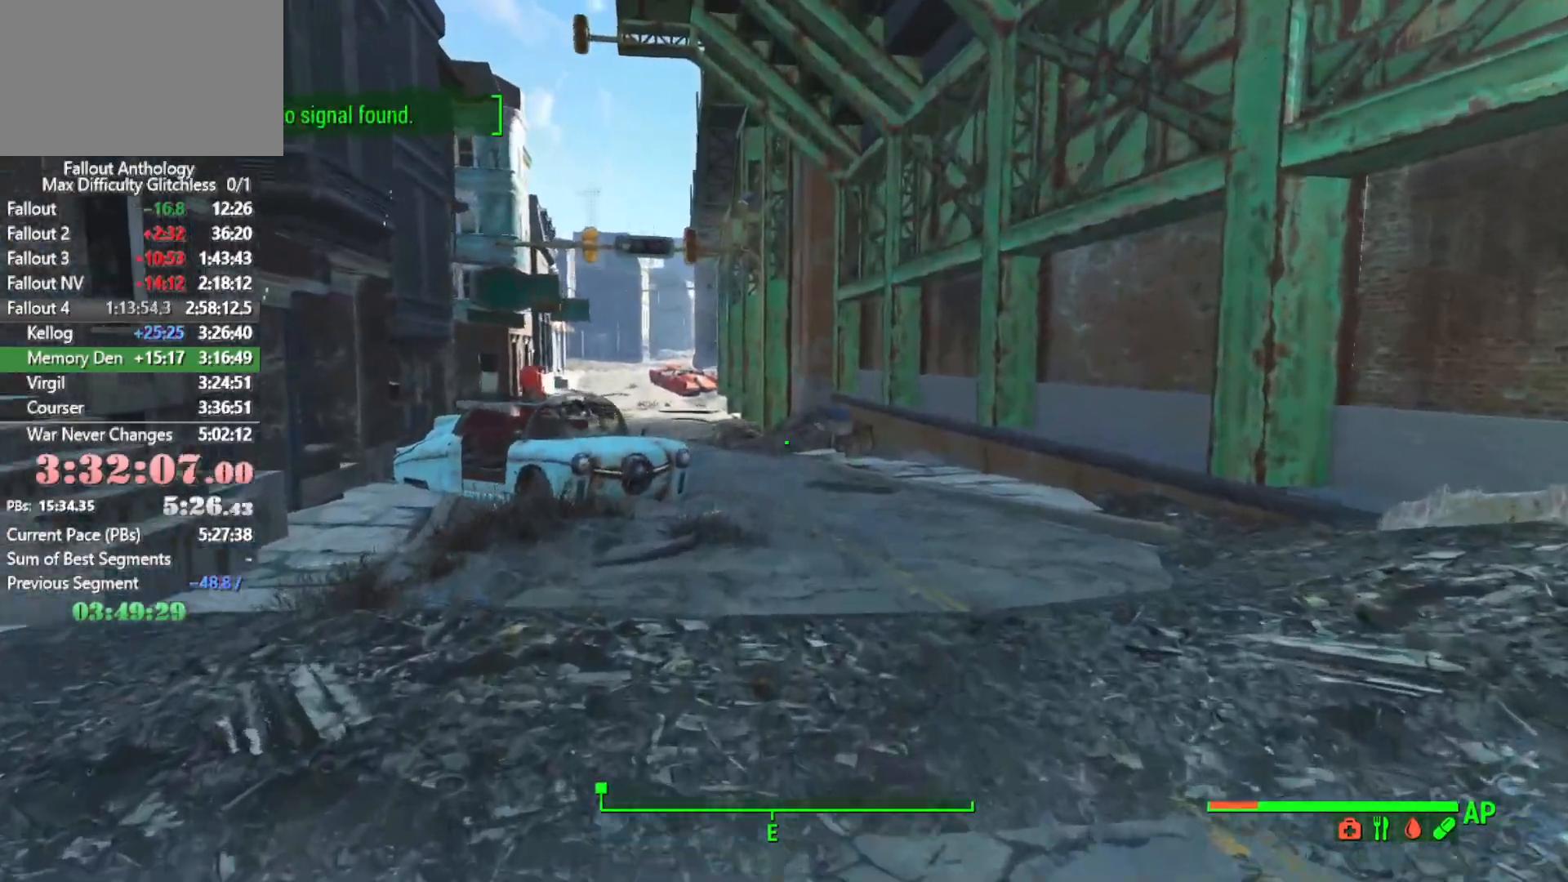
{"keys": [], "mouse": [], "mouse_move": "still", "events": []}
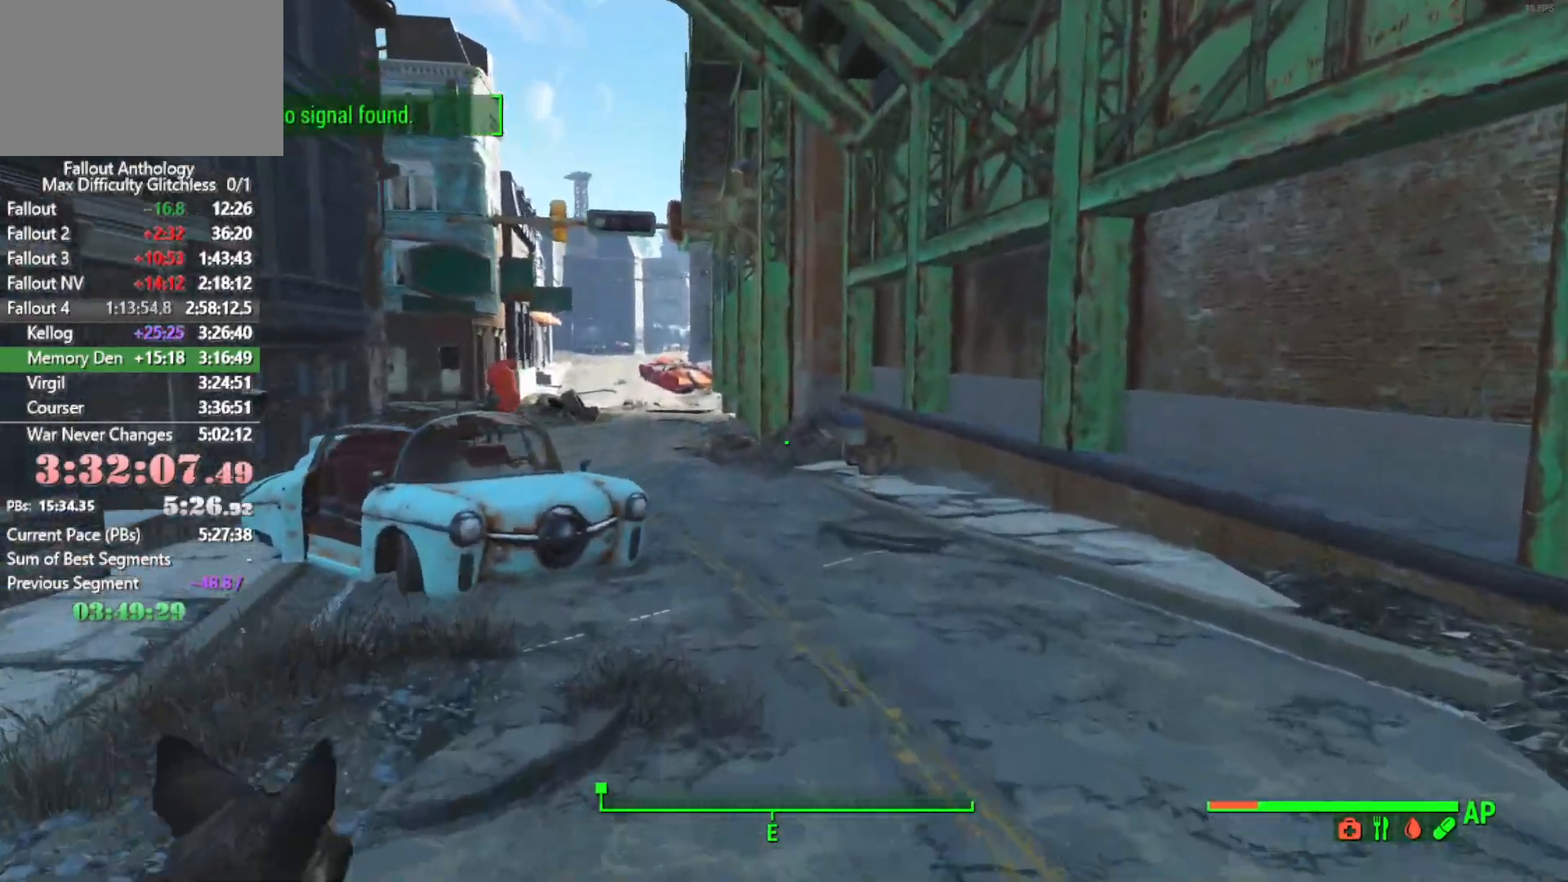
{"keys": [], "mouse": [], "mouse_move": "left", "events": []}
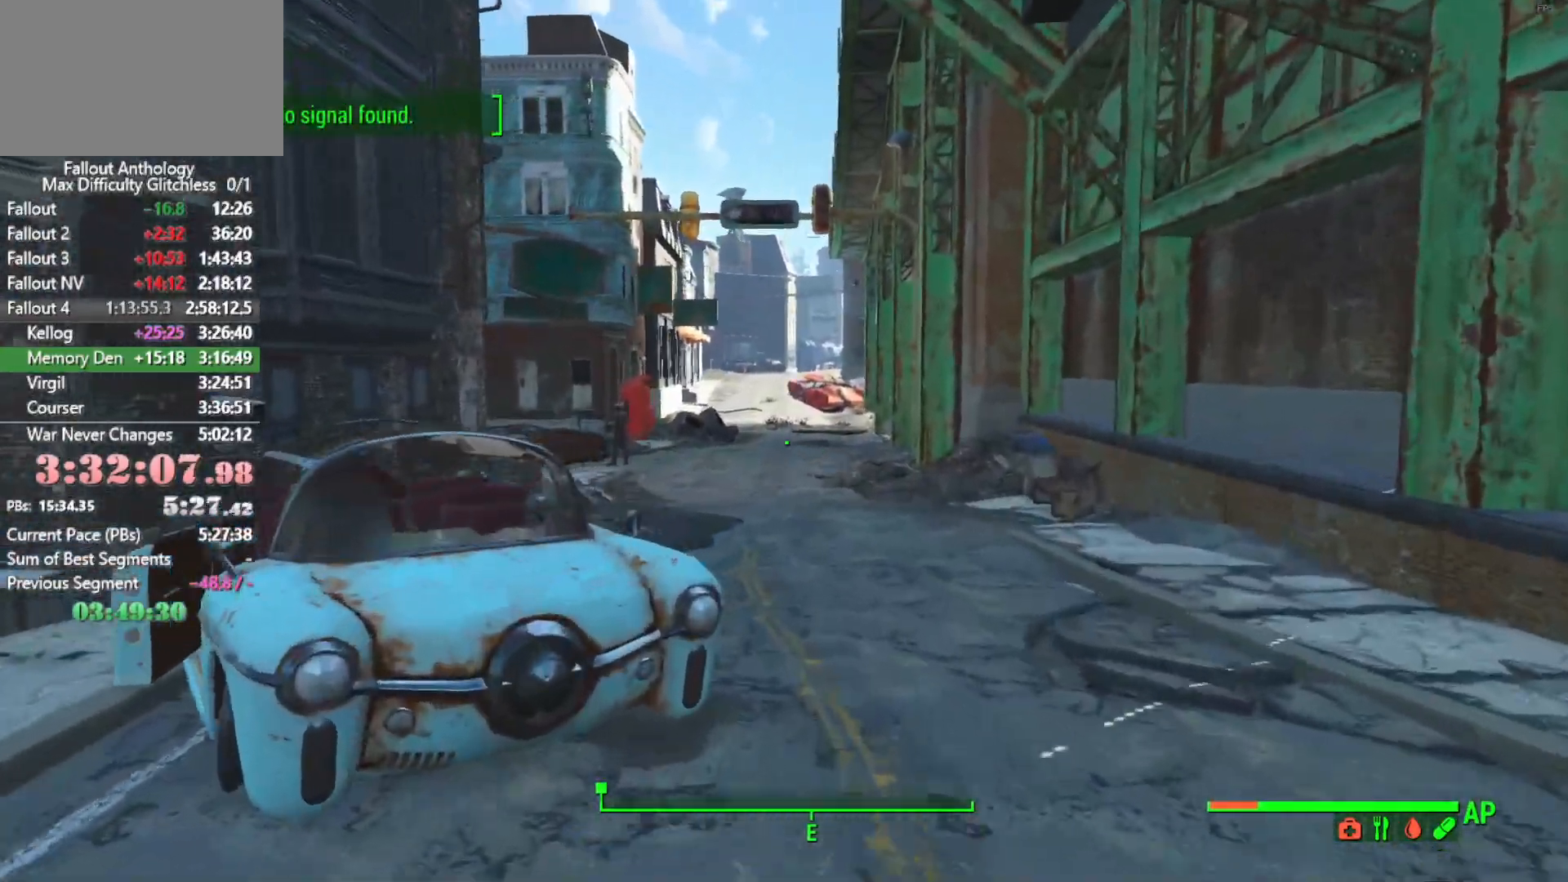
{"keys": [], "mouse": [], "events": []}
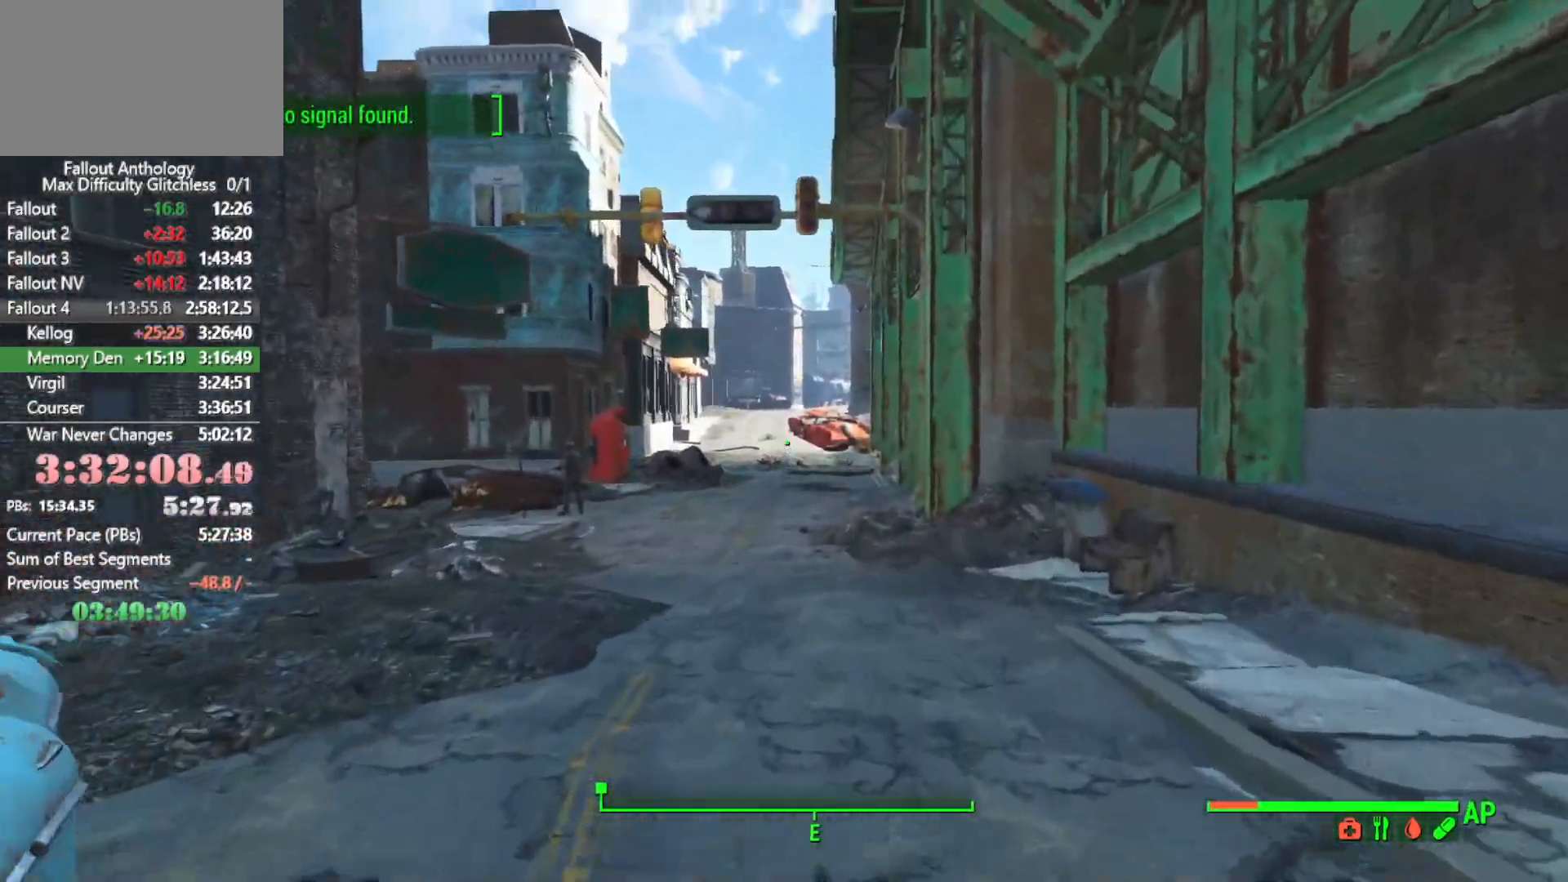
{"keys": [], "mouse": [], "mouse_move": "left", "events": []}
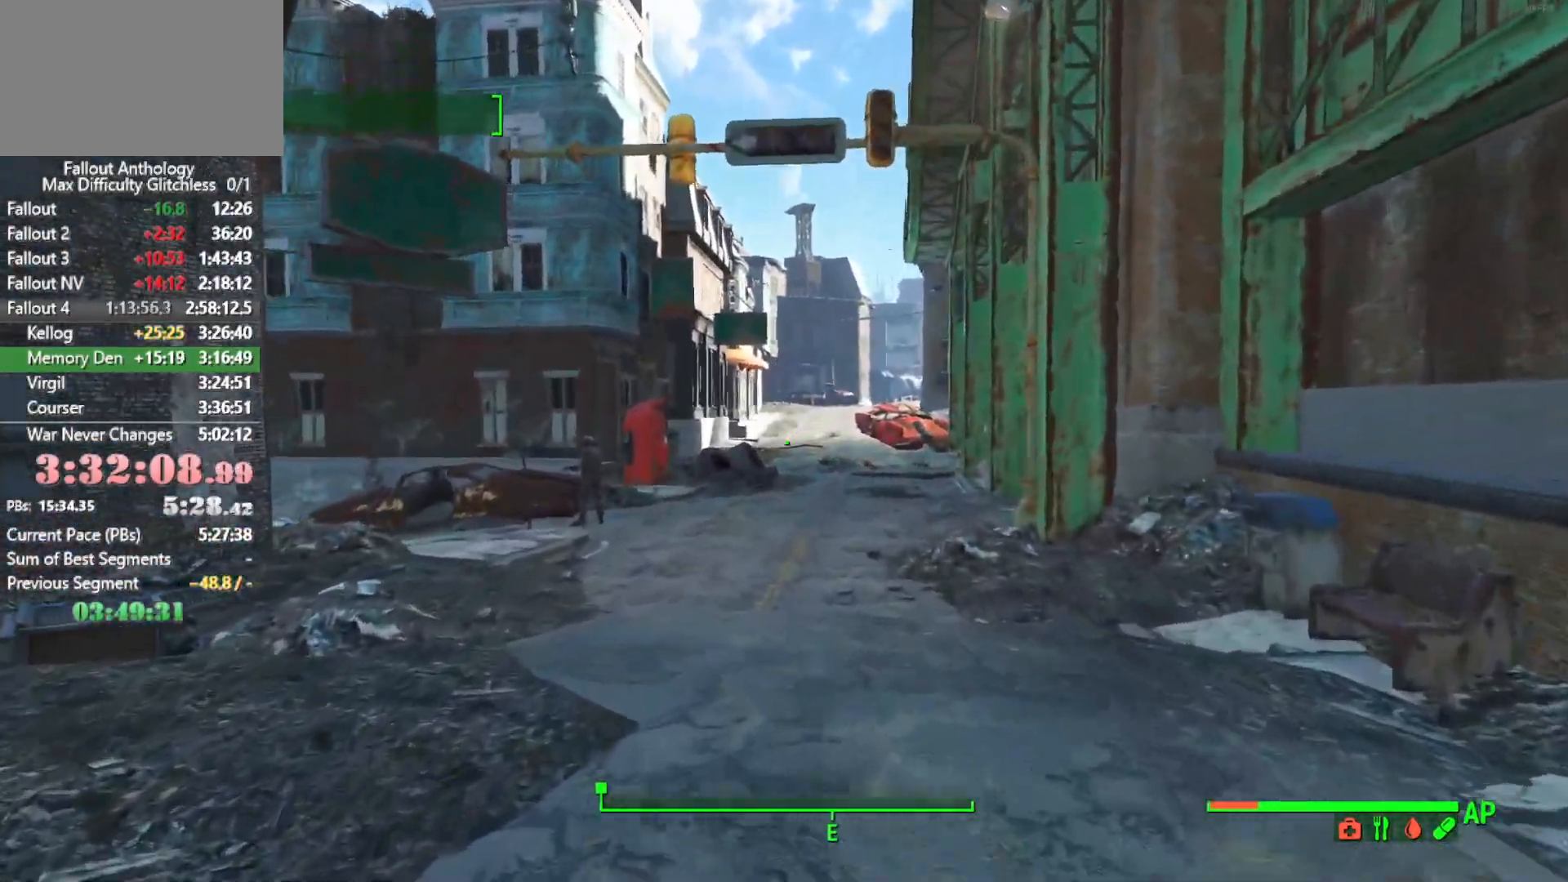
{"keys": [], "mouse": [], "mouse_move": "still", "events": []}
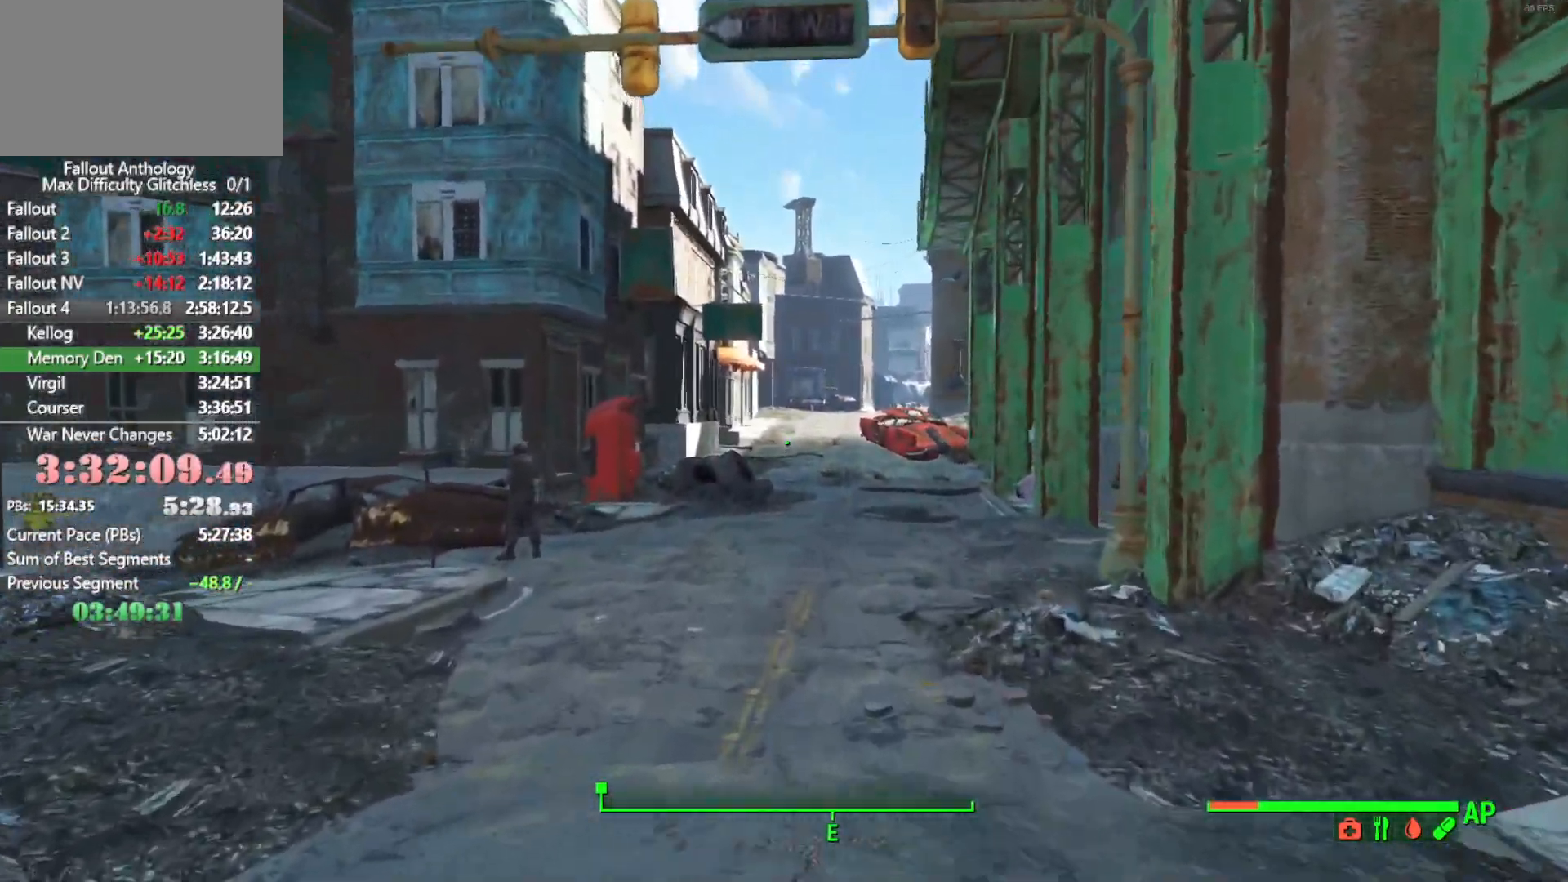
{"keys": [], "mouse": [], "mouse_move": "still", "events": []}
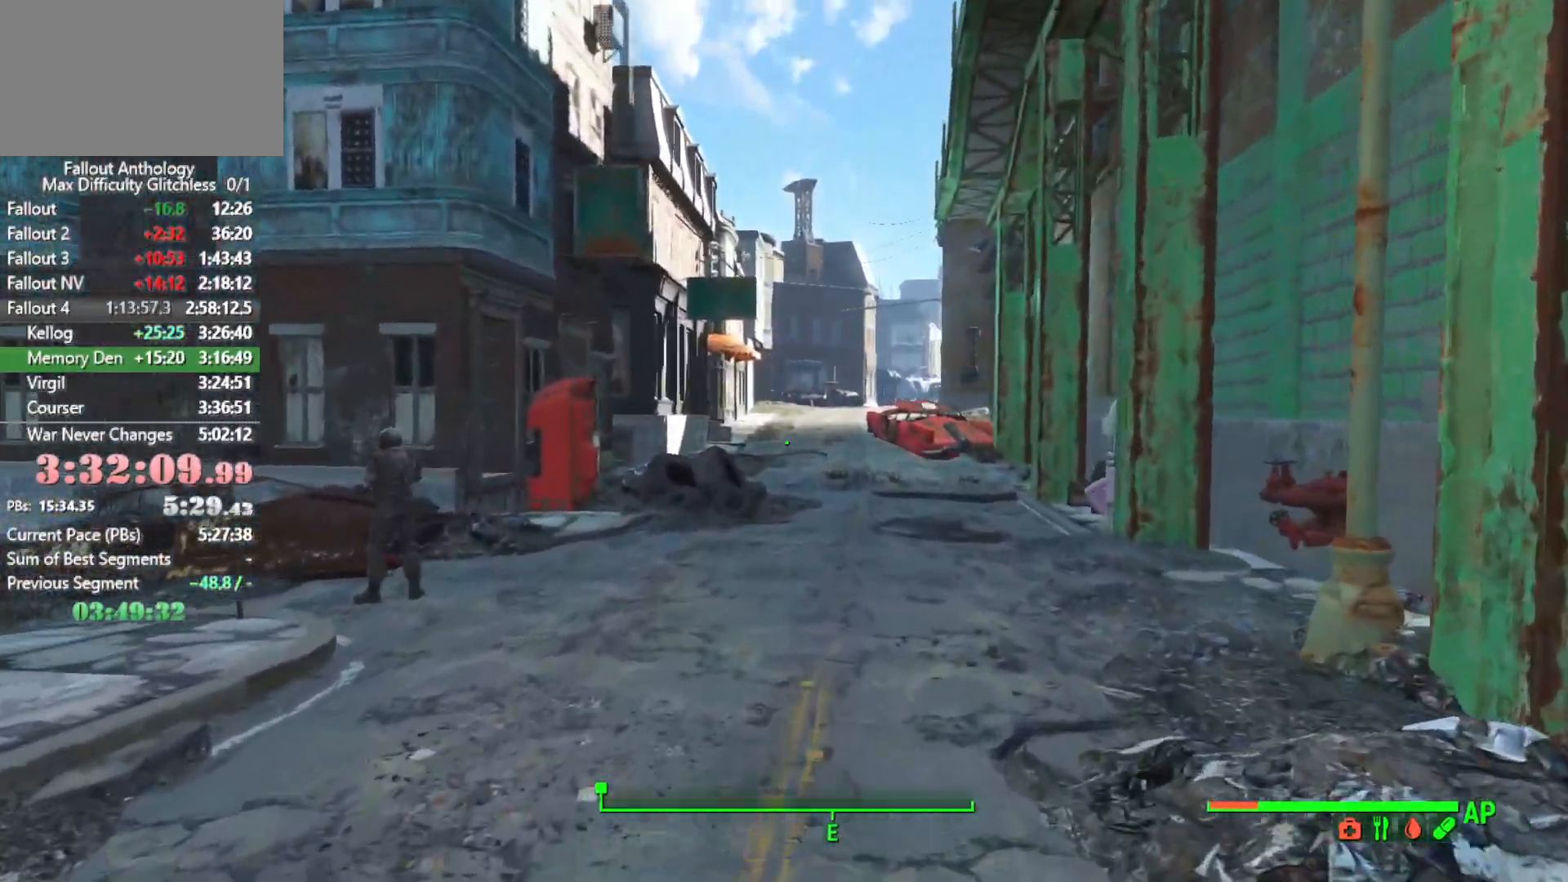
{"keys": [], "mouse": [], "mouse_move": "still", "events": []}
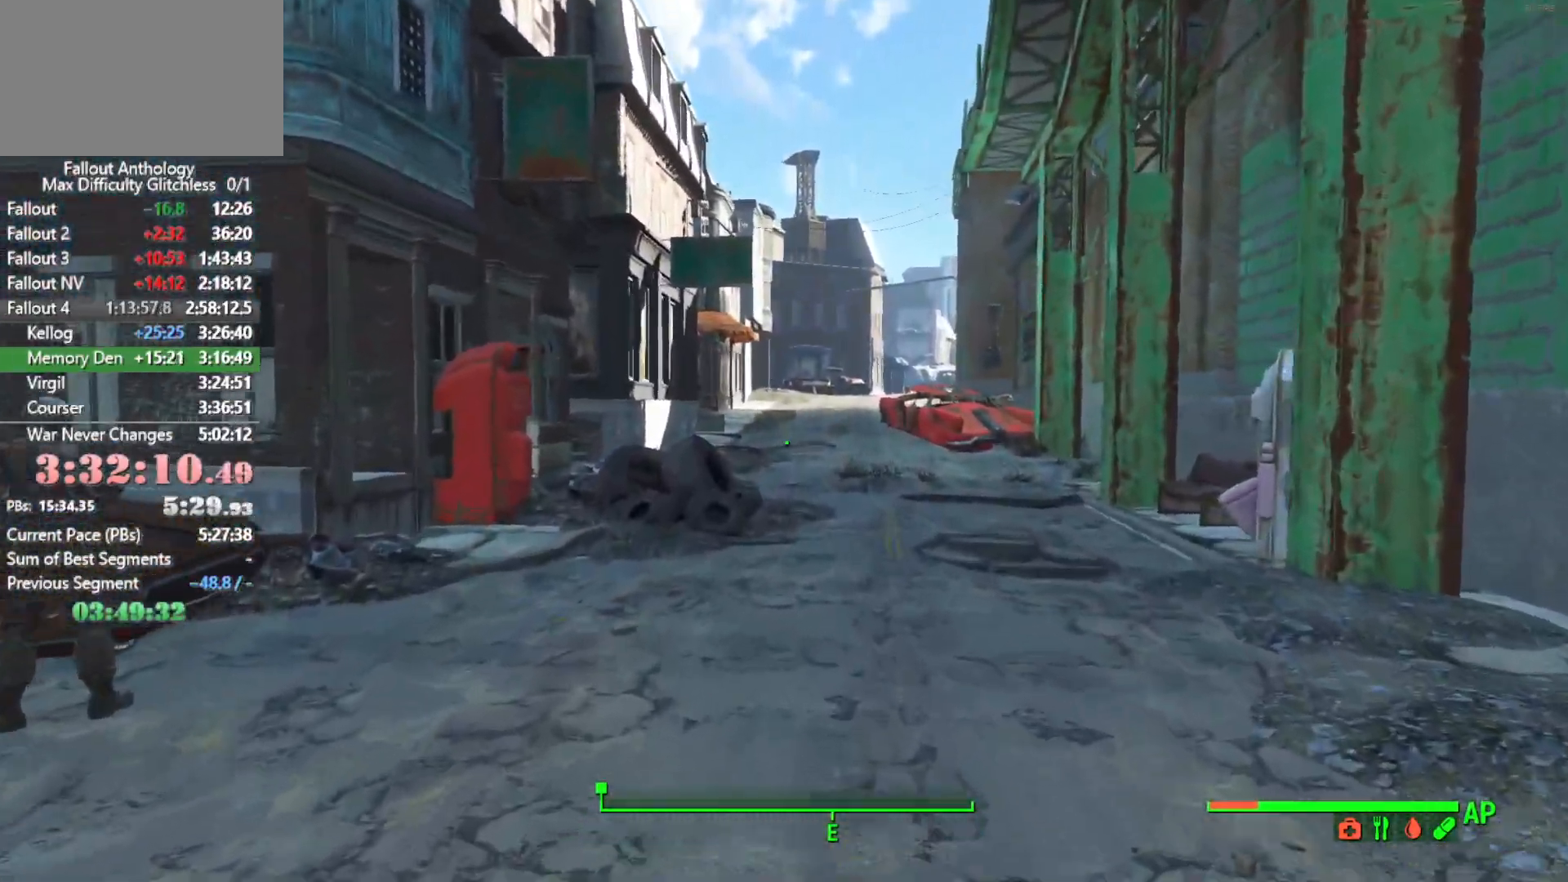
{"keys": [], "mouse": [], "mouse_move": "still", "events": []}